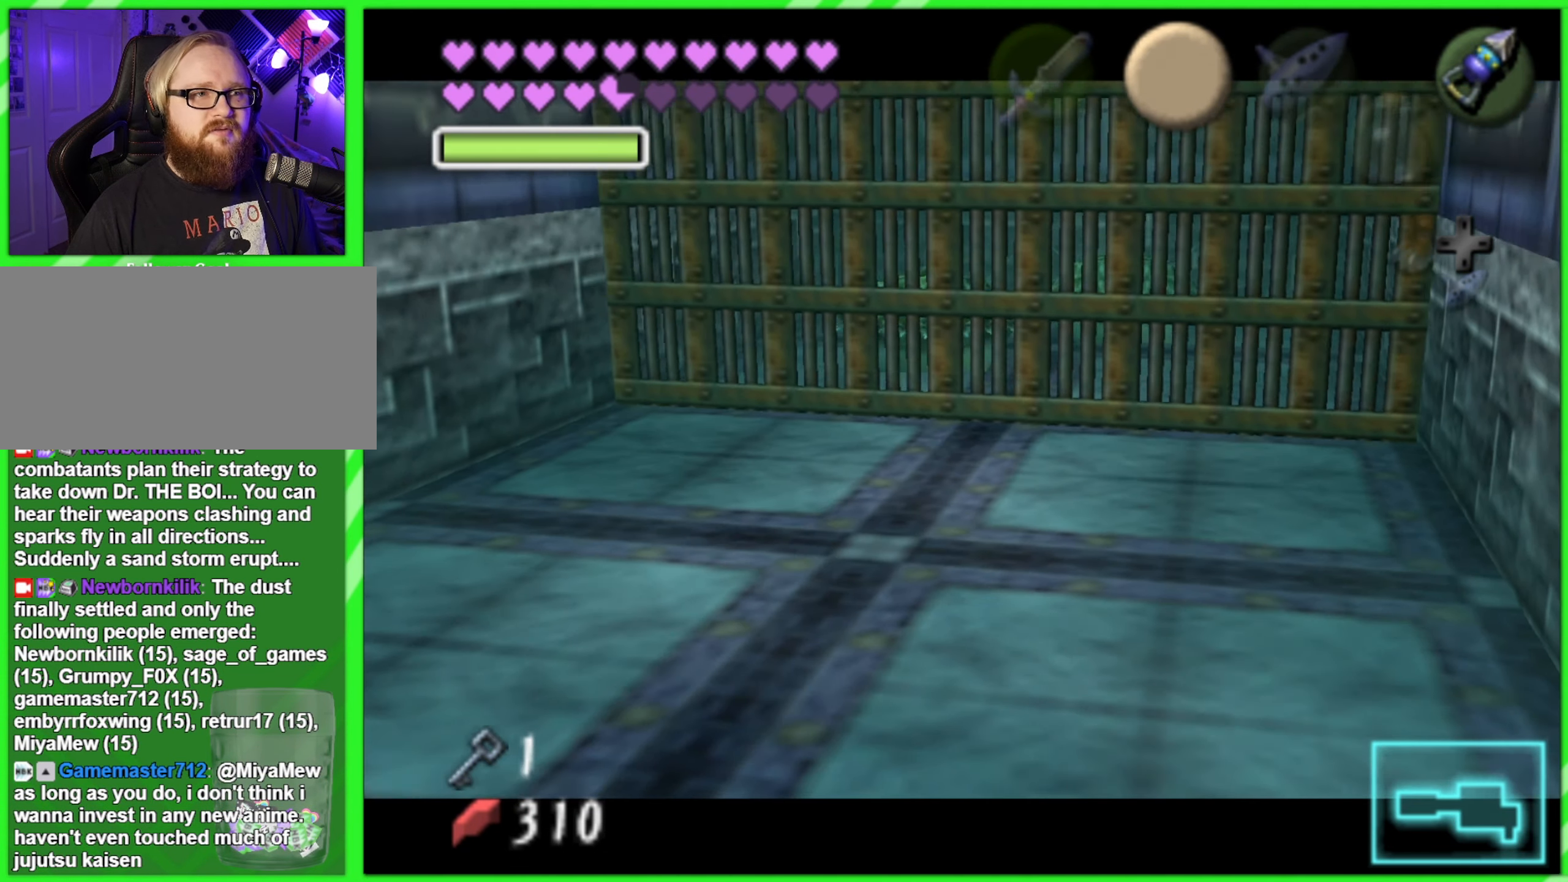
Gameplay with a controller (Nintendo layout); each line is a JSON object with the inputs held at the frame after it. "events" lists button and stick changes between this image and that frame as [ms after this image, input, new state], when the widget could be followed in between. Not read: L1 L3 R2 R3 Y.
{"buttons": [], "left_stick": "center", "events": []}
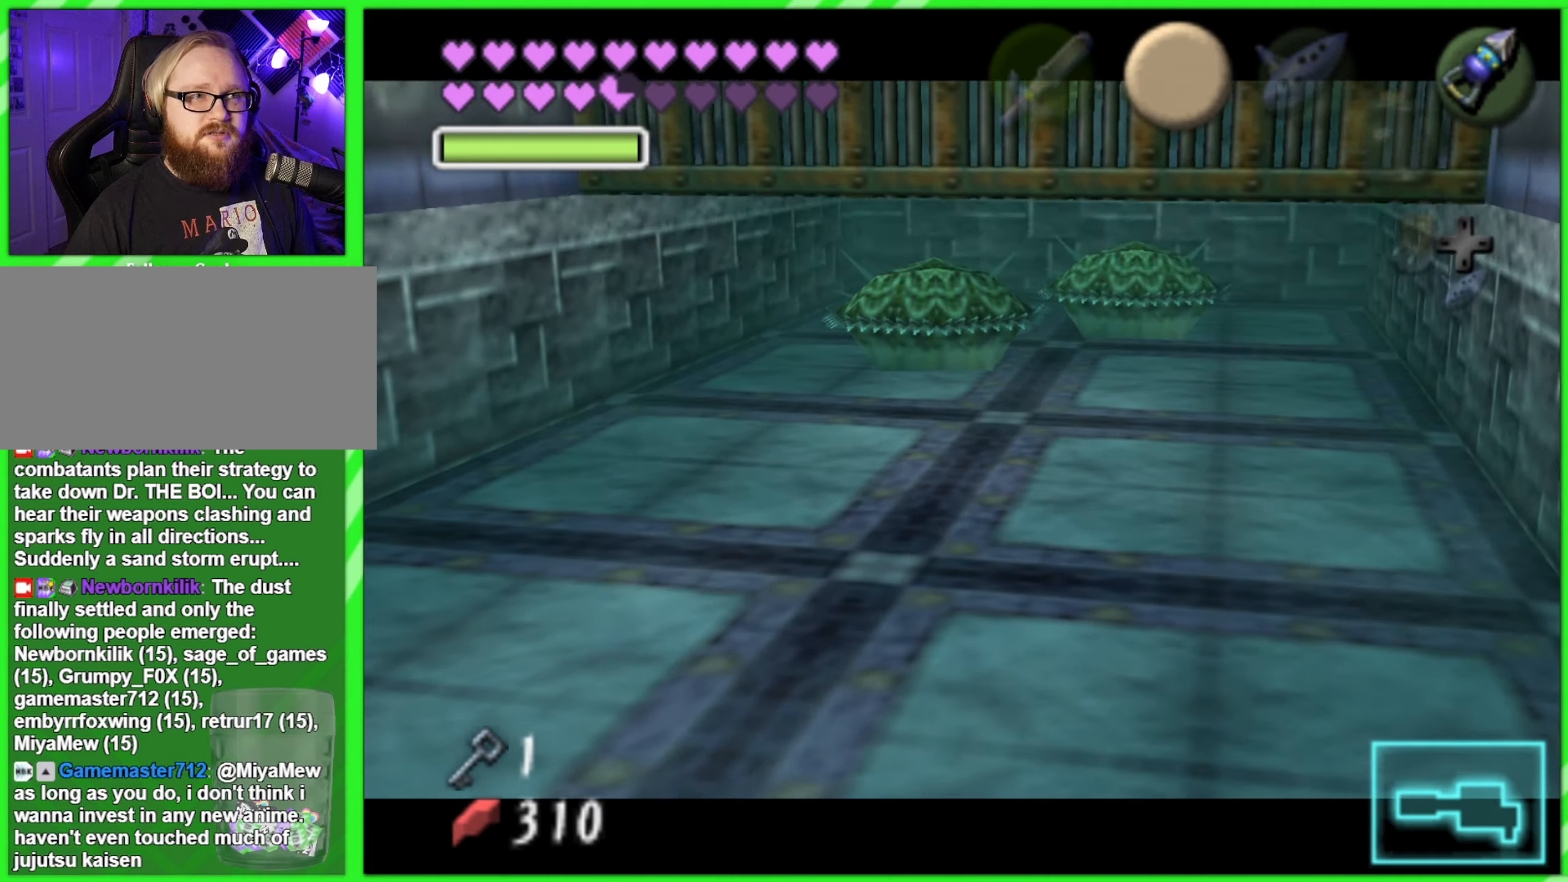
{"buttons": [], "left_stick": "center", "events": []}
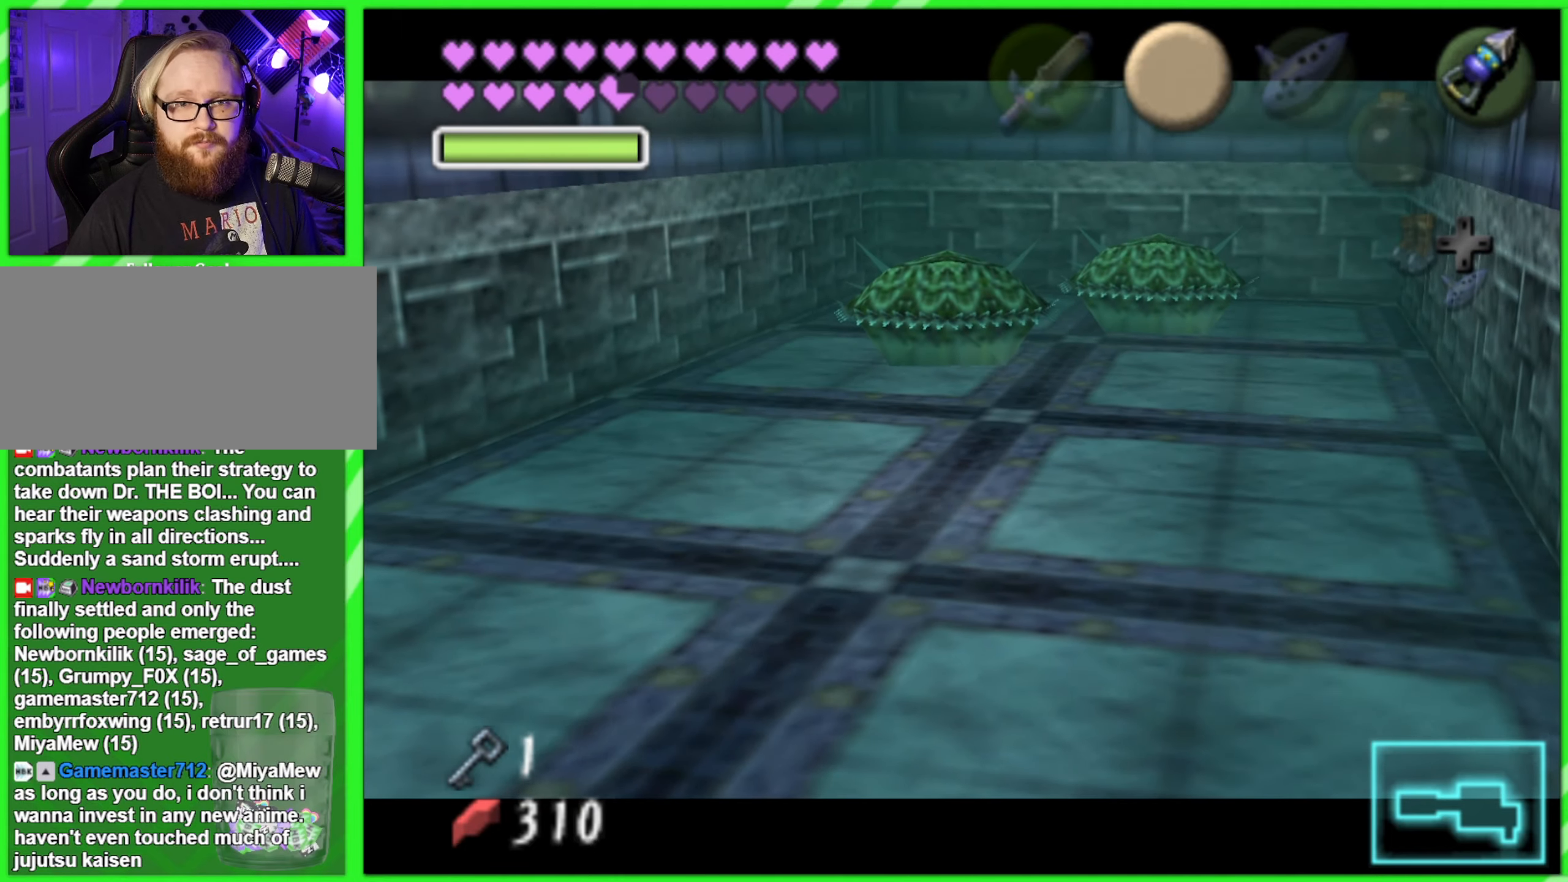
{"buttons": [], "left_stick": "center", "events": []}
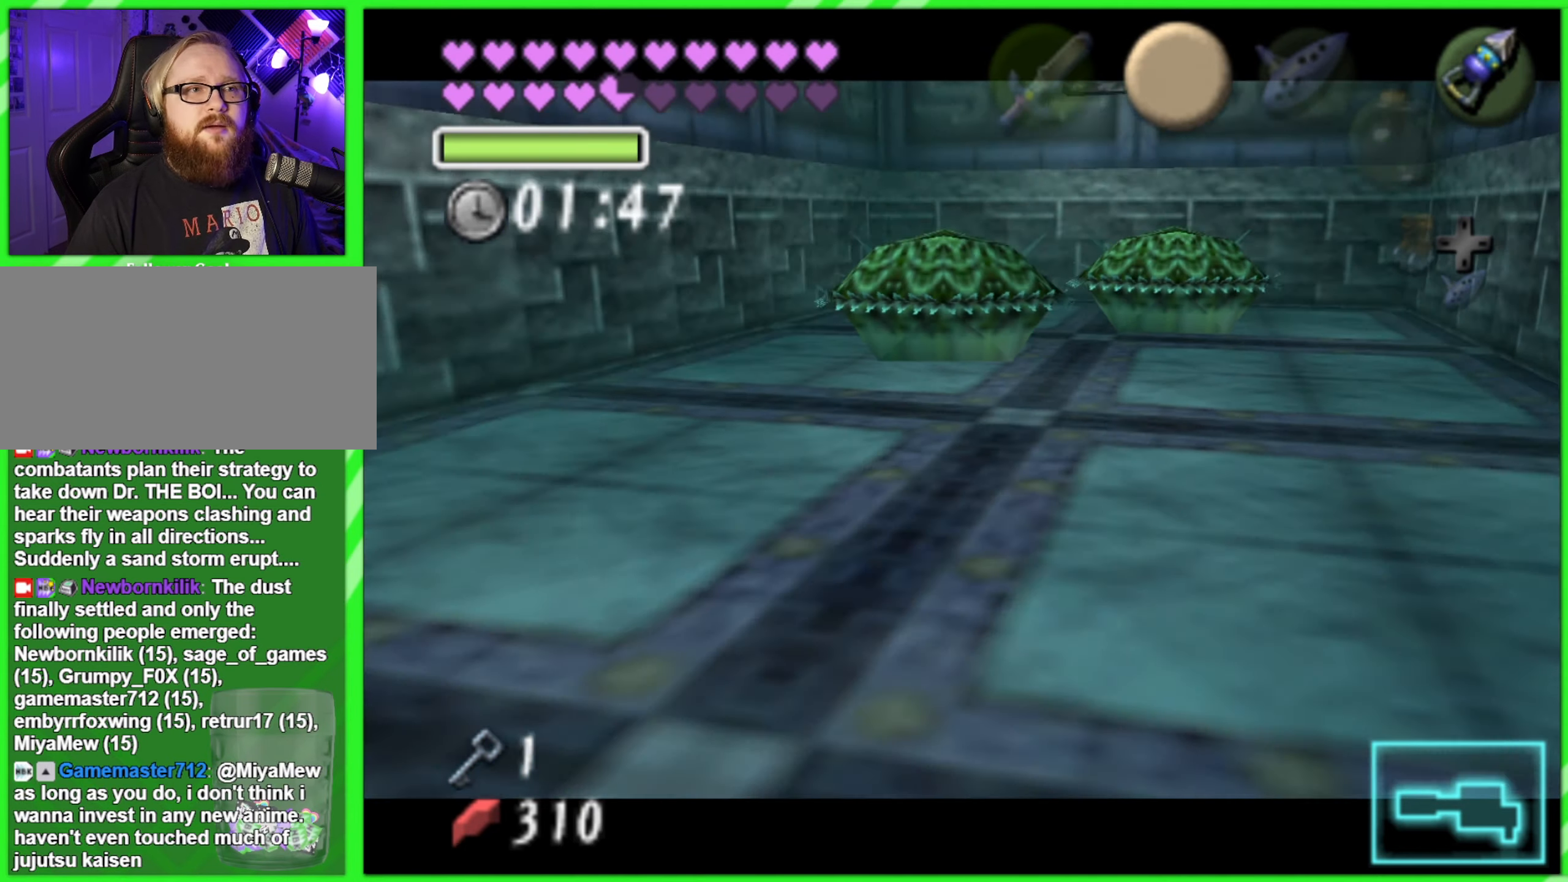
{"buttons": [], "left_stick": "center", "events": []}
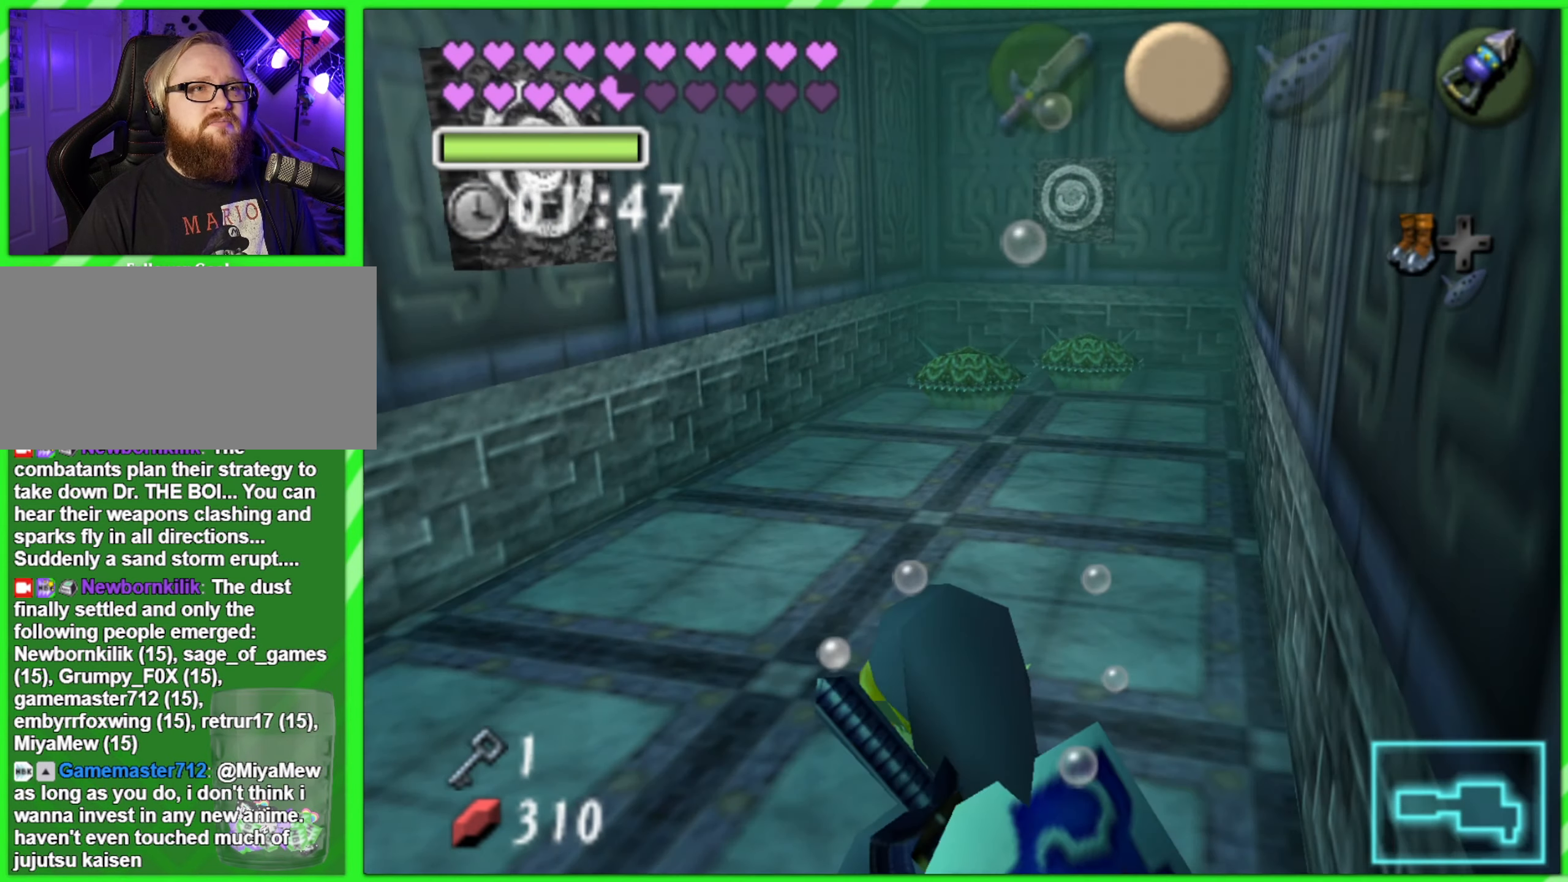
{"buttons": [], "left_stick": "up", "events": [[200, "left_stick", "up"]]}
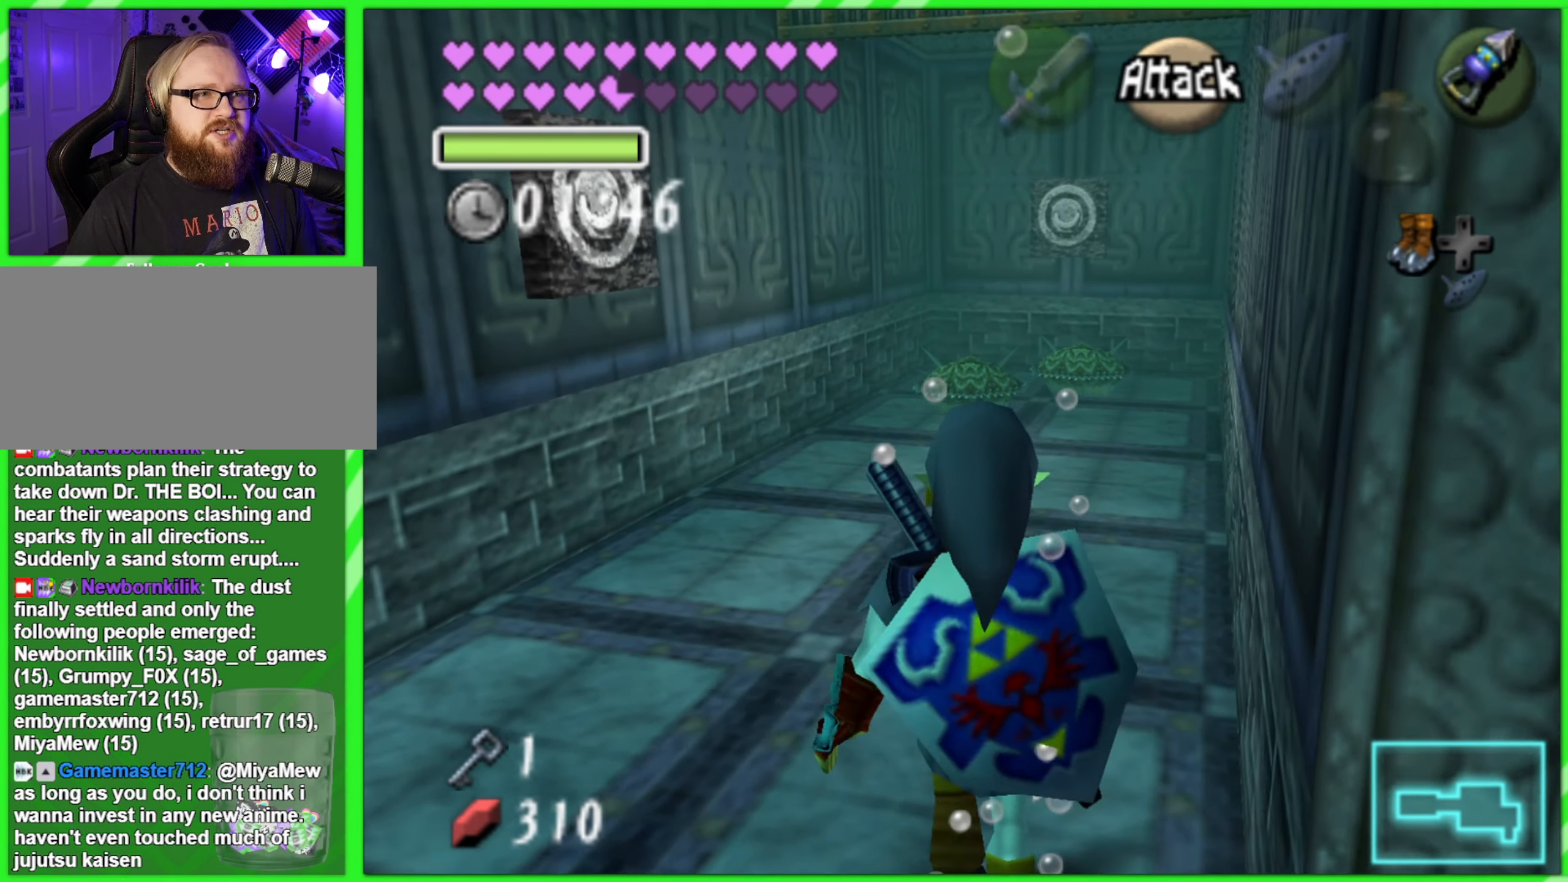
{"buttons": [], "left_stick": "up", "events": []}
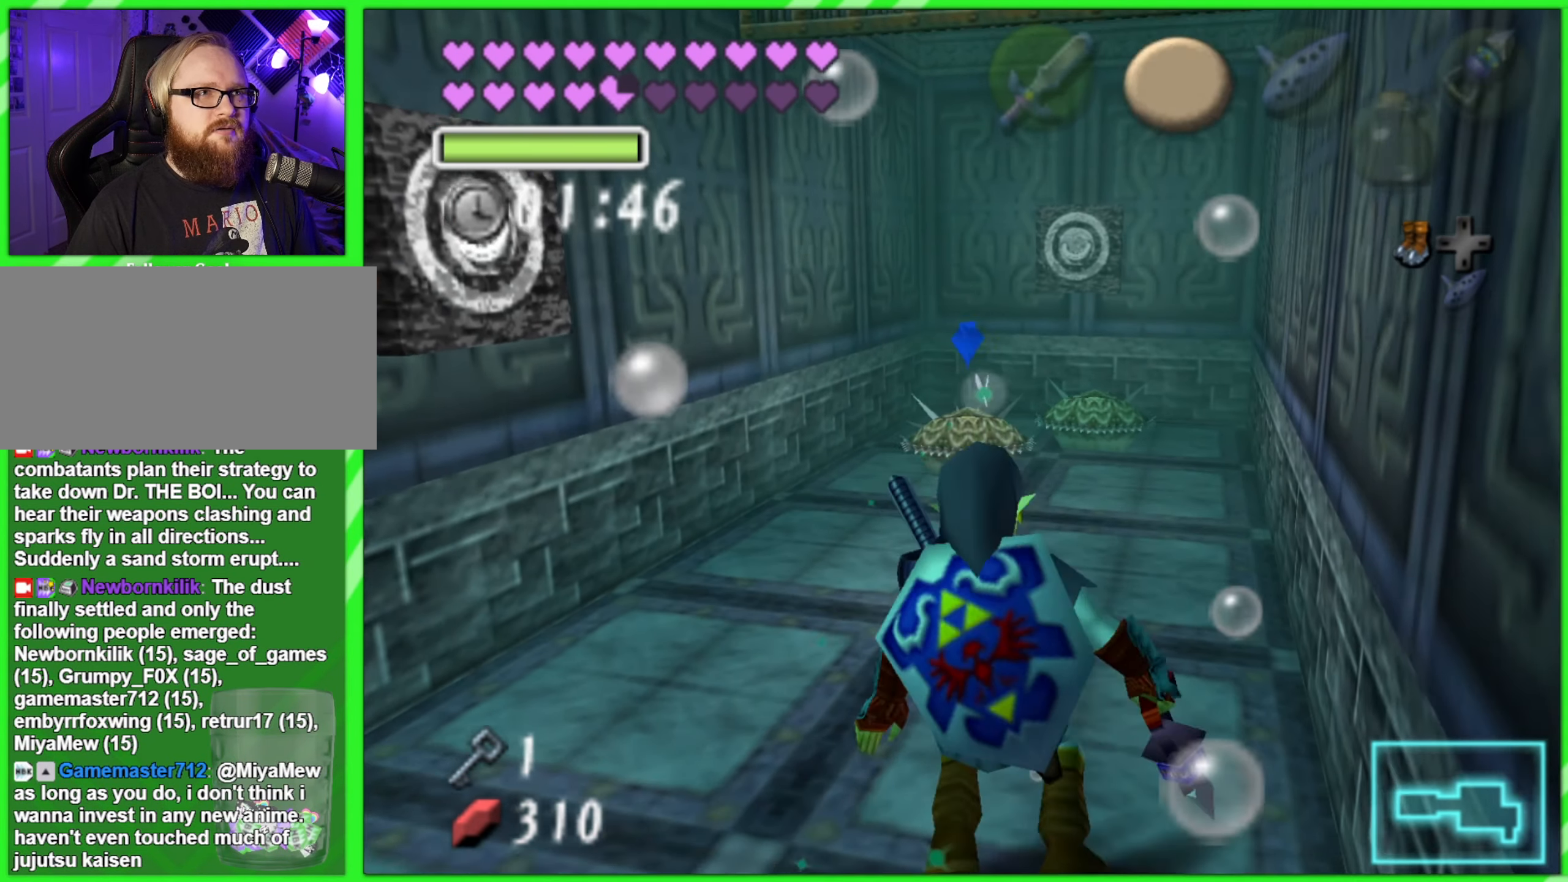
{"buttons": [], "left_stick": "up", "events": []}
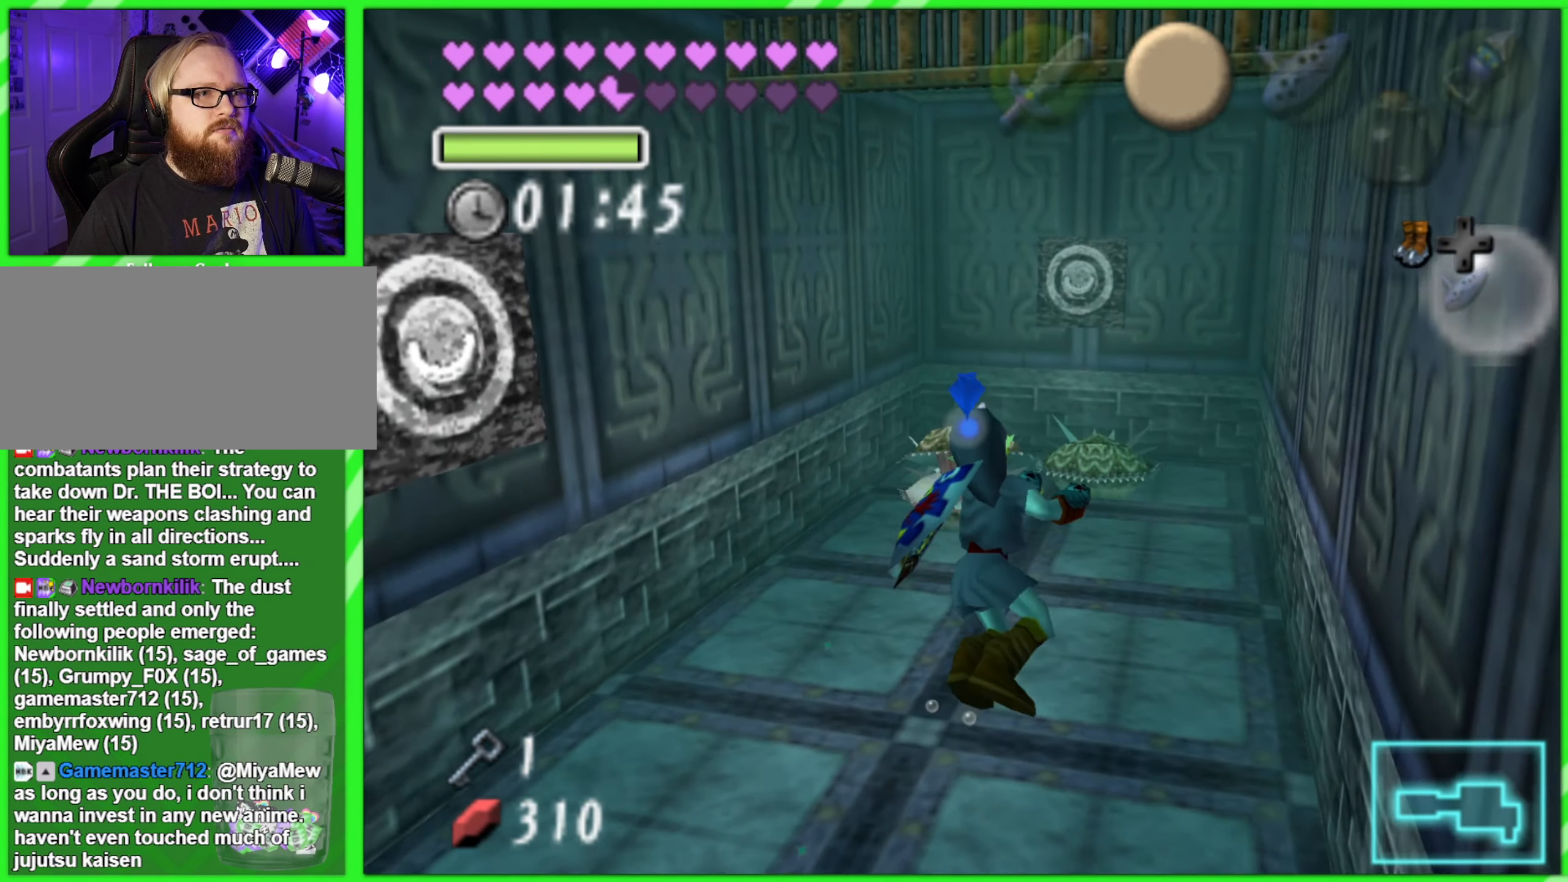
{"buttons": [], "left_stick": "up", "events": []}
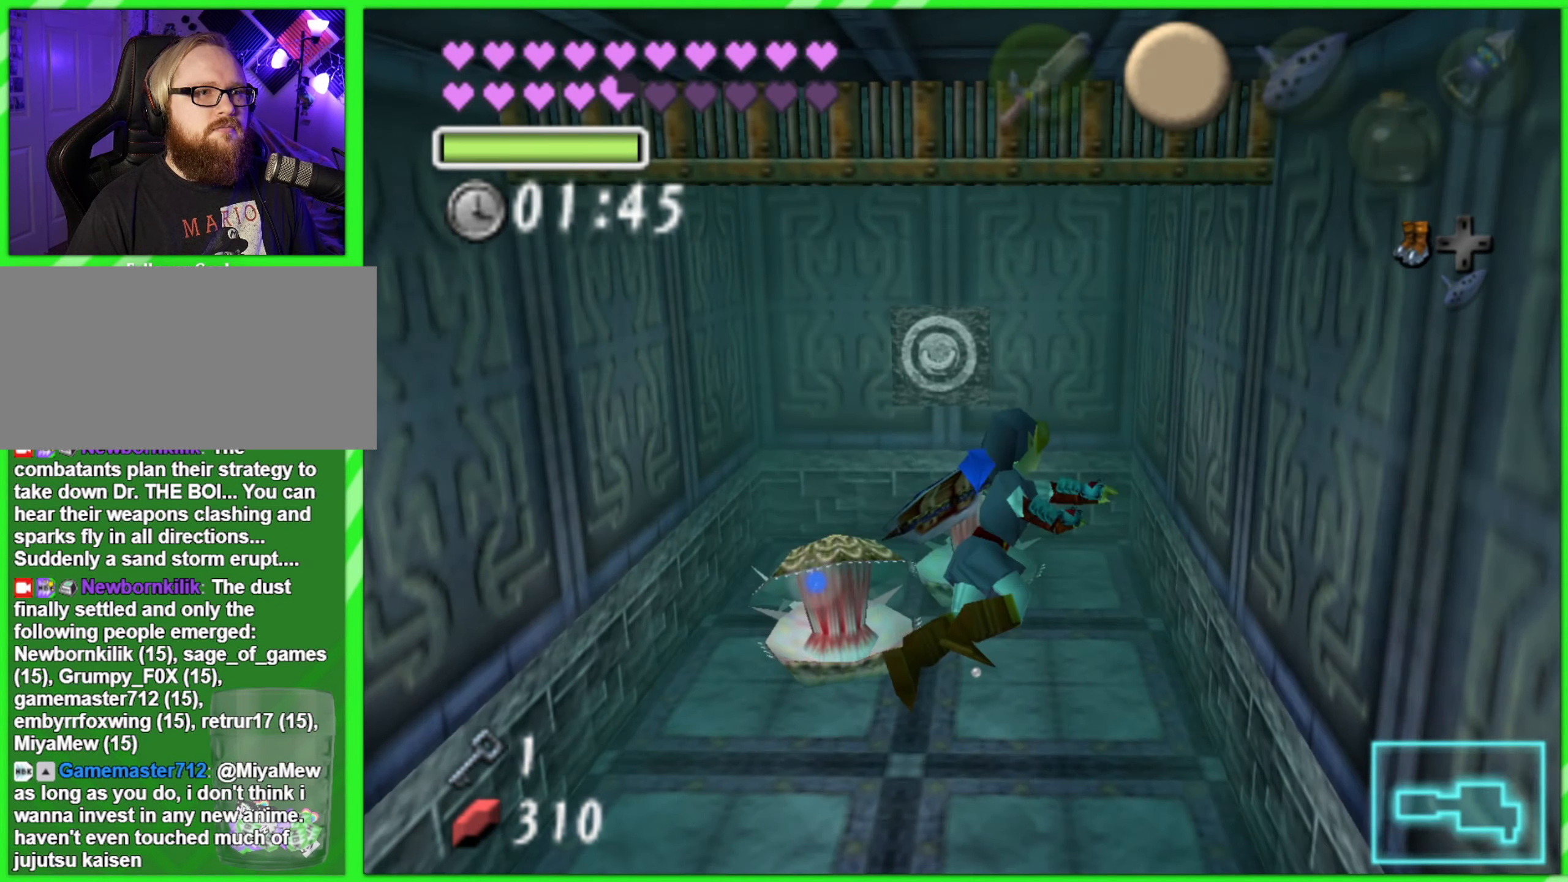
{"buttons": [], "left_stick": "up", "events": []}
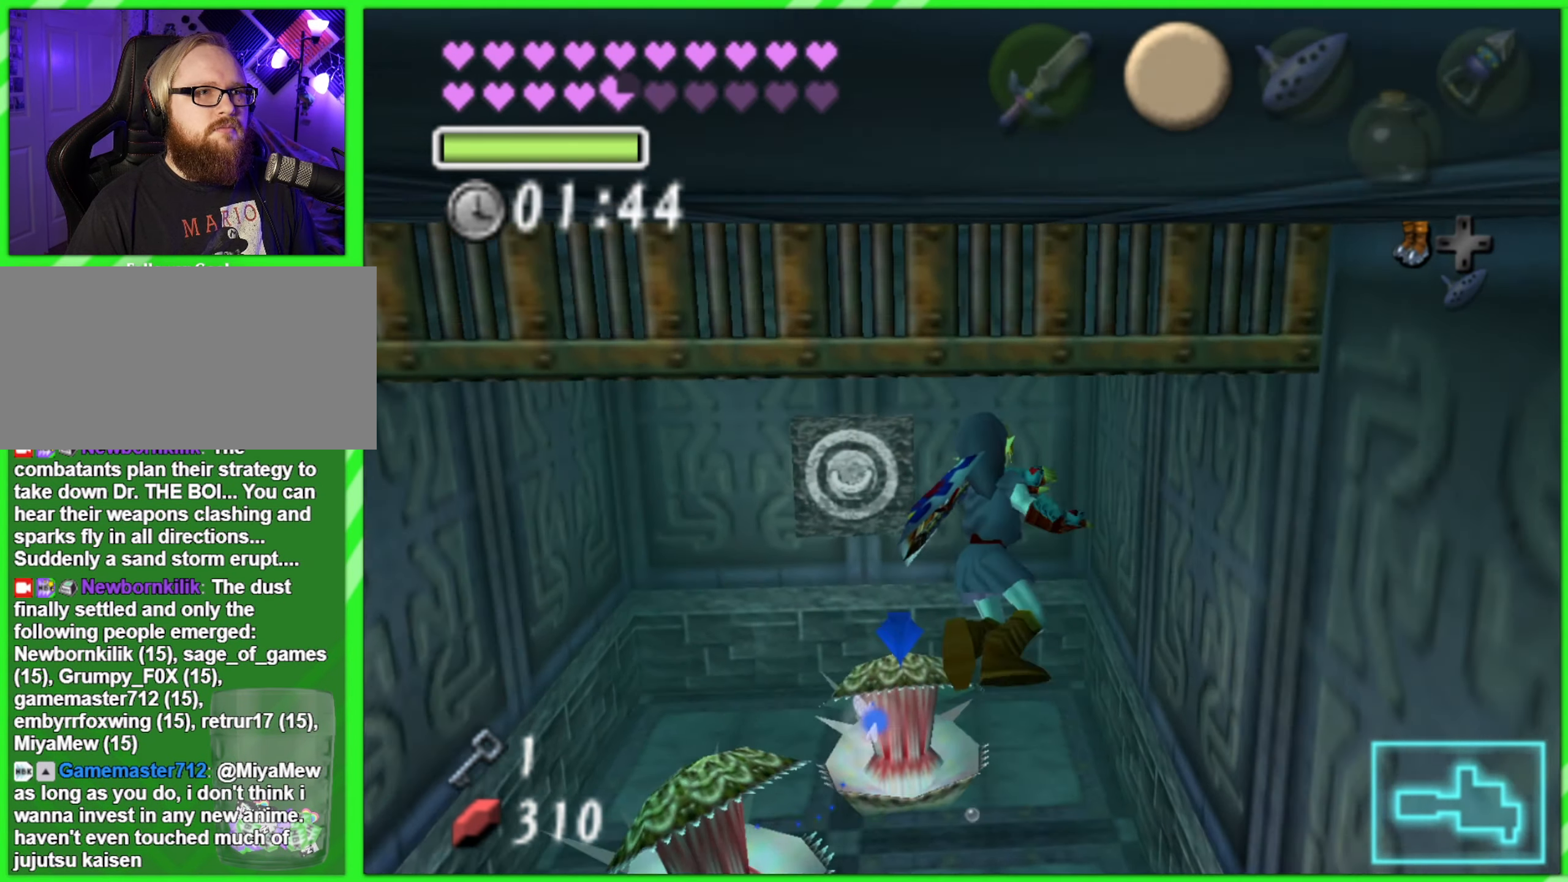
{"buttons": [], "left_stick": "up-left", "events": [[500, "left_stick", "up-left"]]}
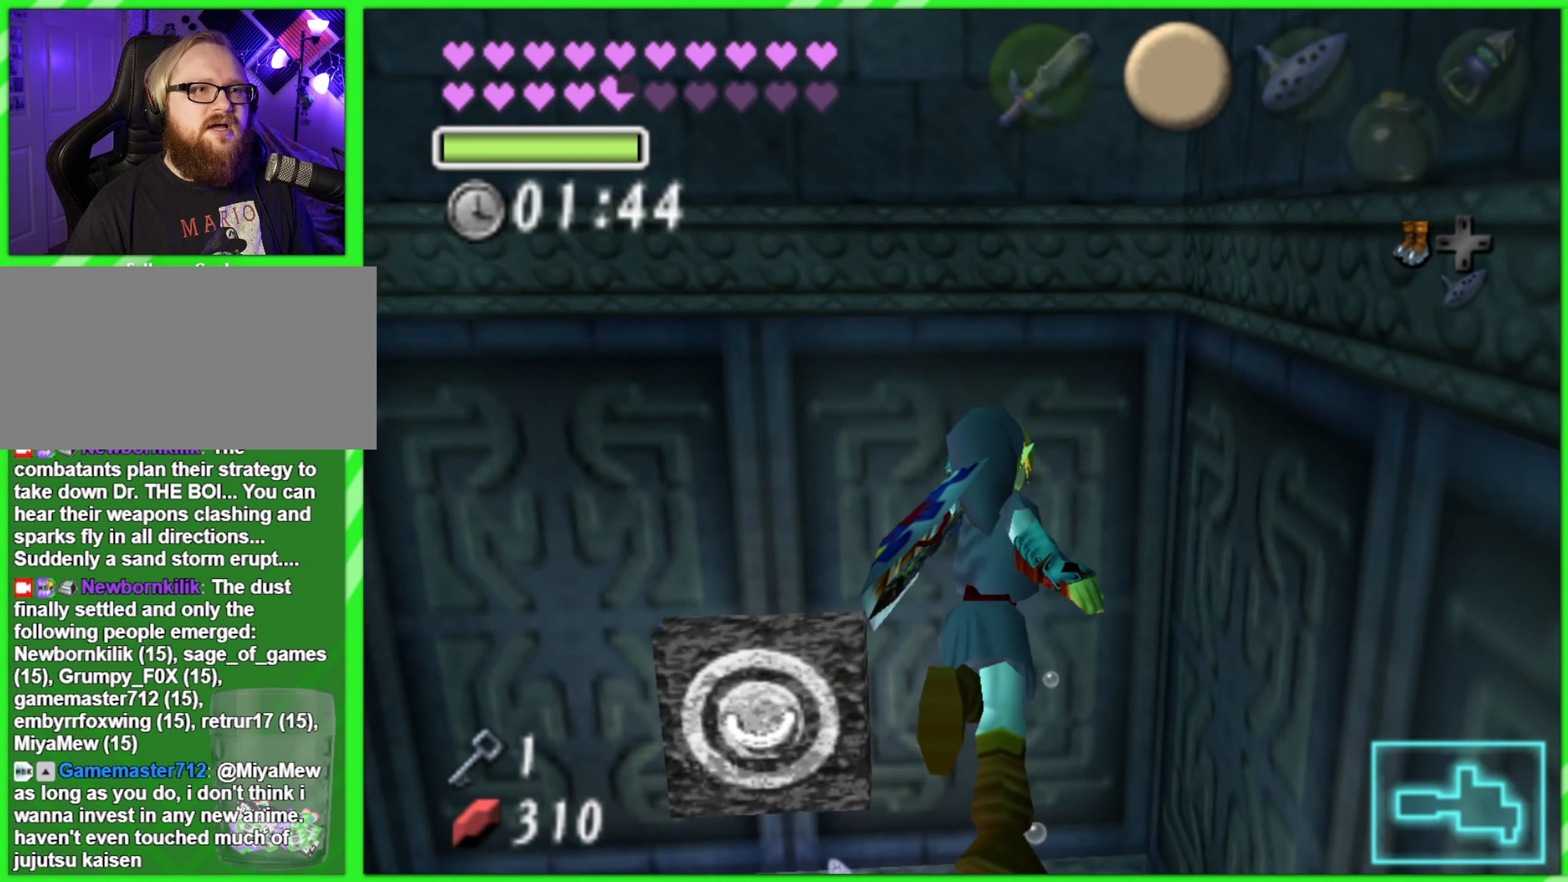
{"buttons": [], "left_stick": "center", "events": [[233, "left_stick", "center"]]}
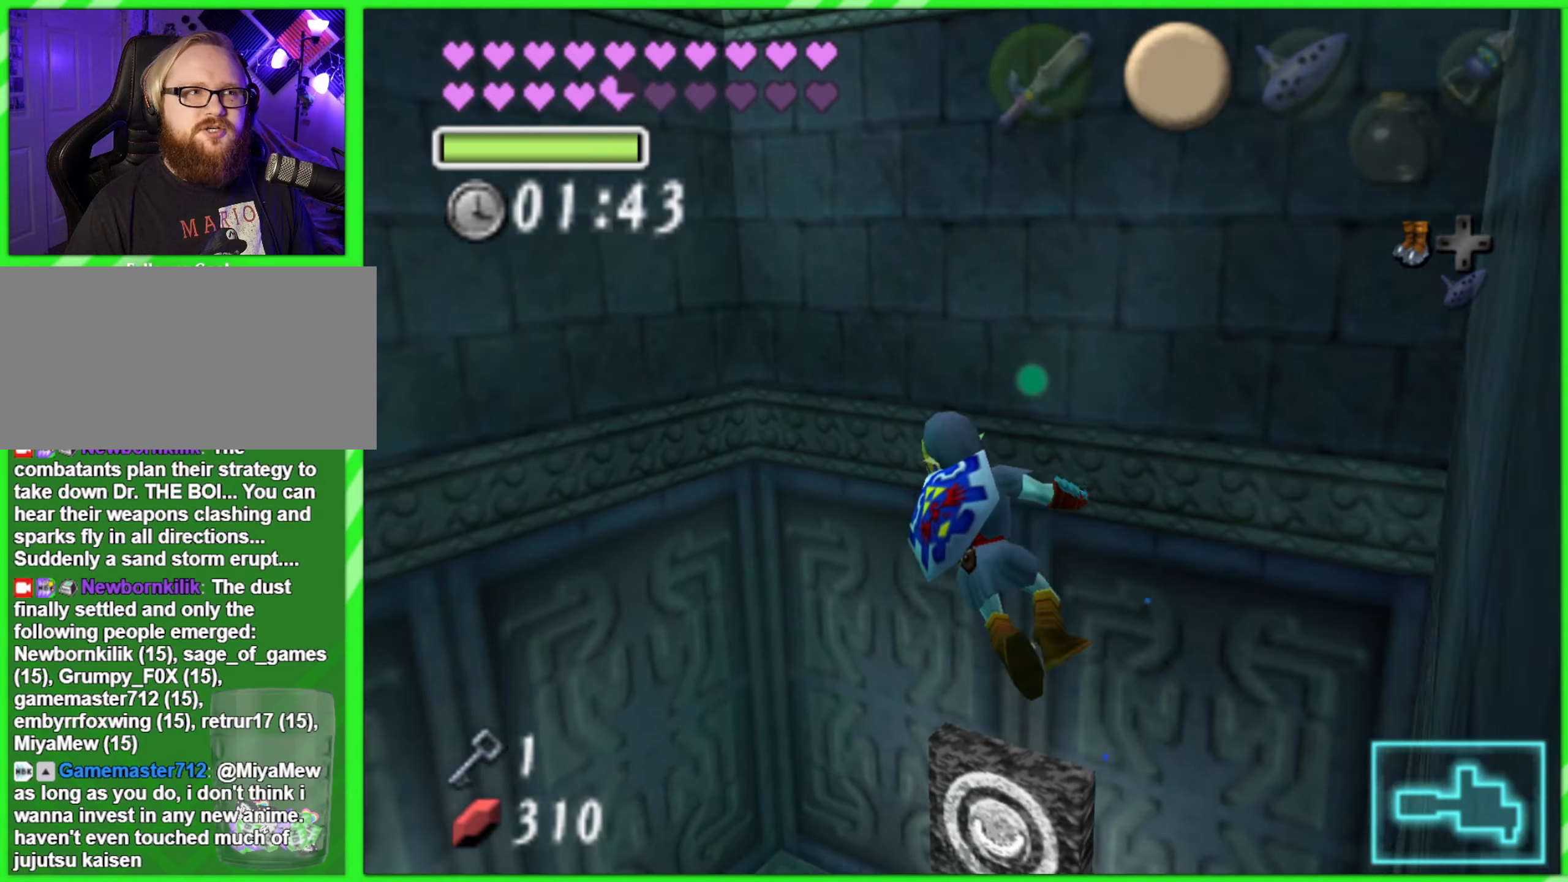
{"buttons": [], "left_stick": "center", "events": []}
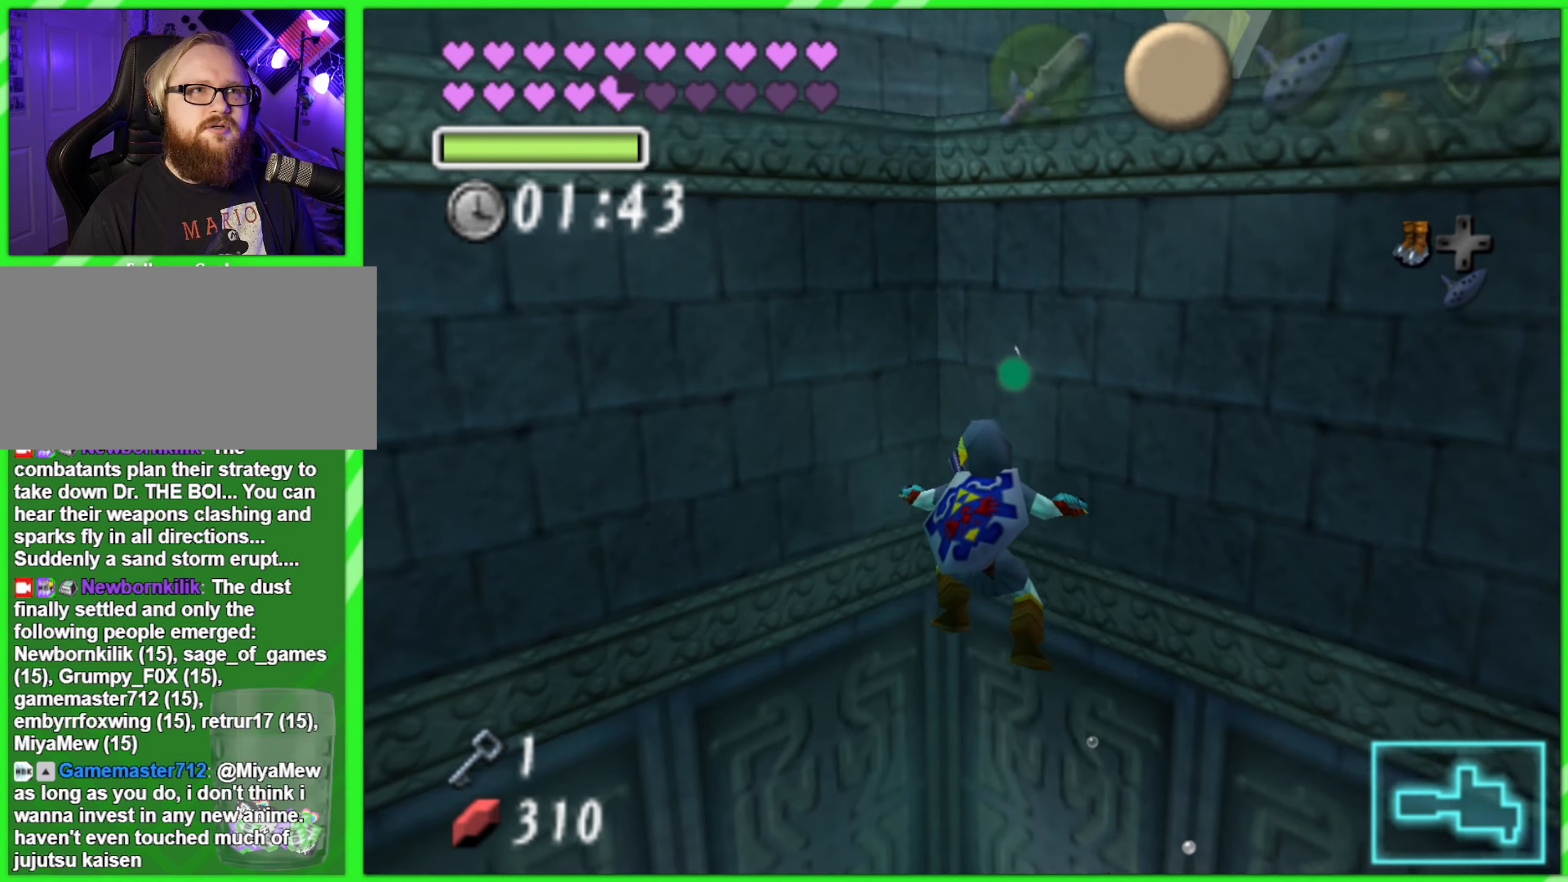
{"buttons": [], "left_stick": "up-right", "events": [[117, "left_stick", "right"], [433, "left_stick", "up-right"]]}
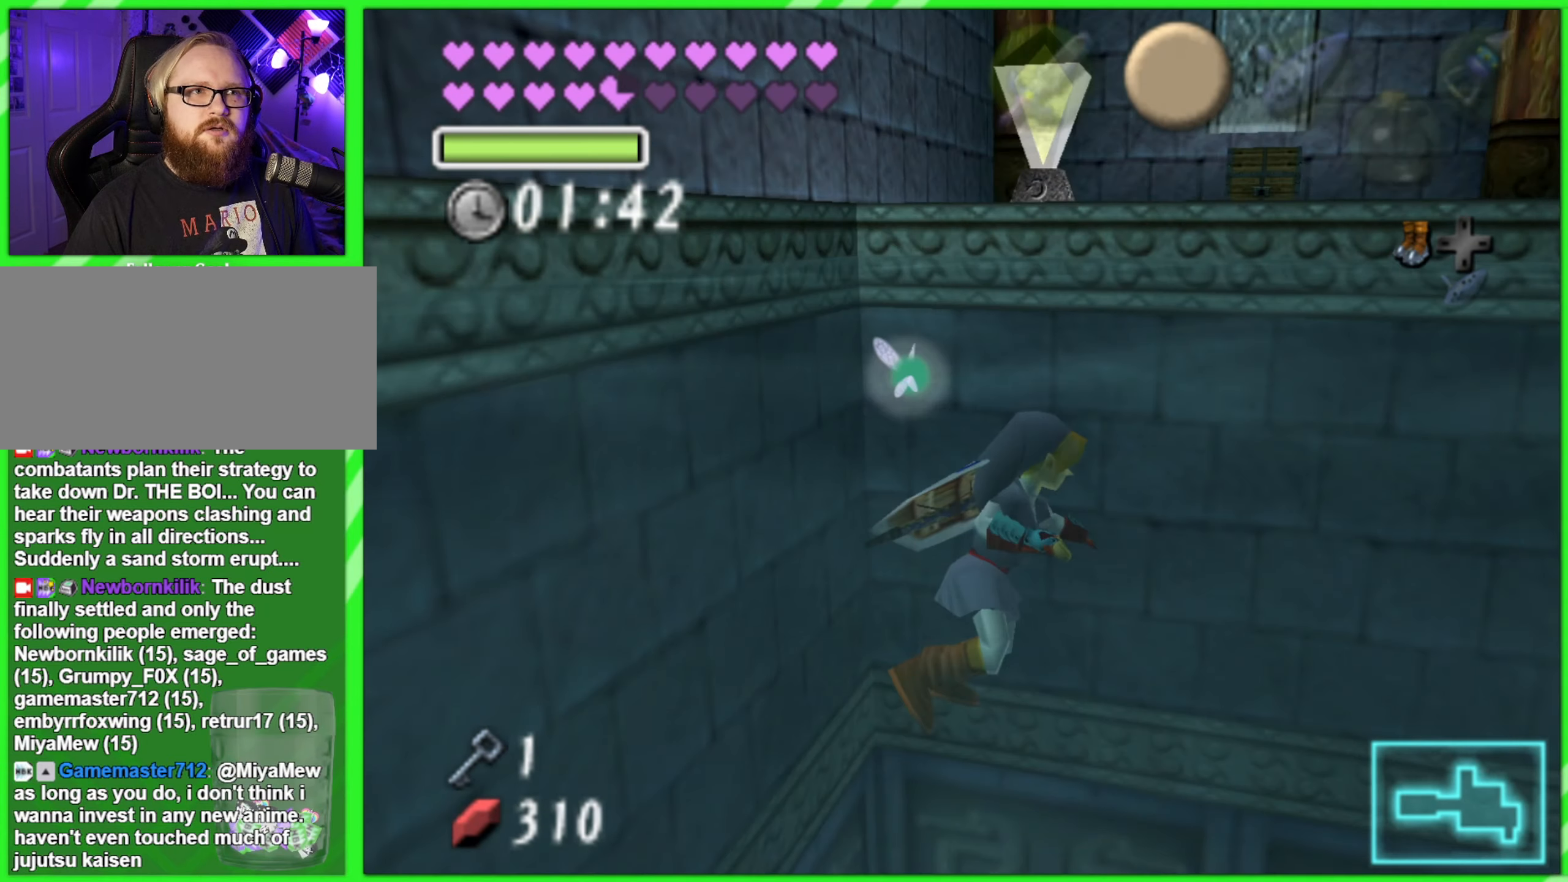
{"buttons": [], "left_stick": "up", "events": [[167, "left_stick", "up"]]}
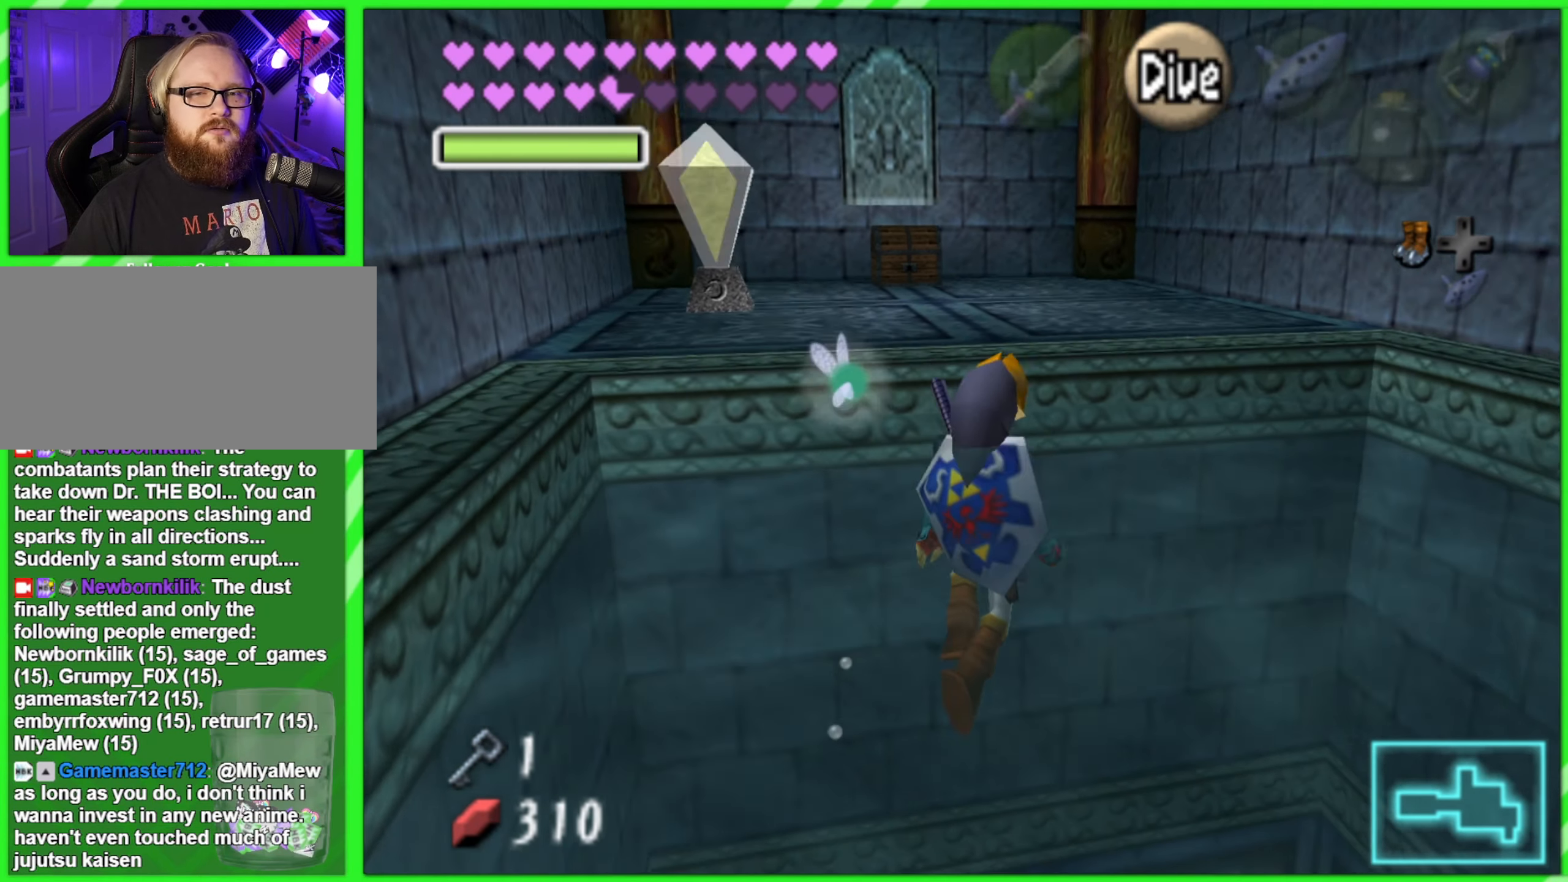
{"buttons": [], "left_stick": "up", "events": []}
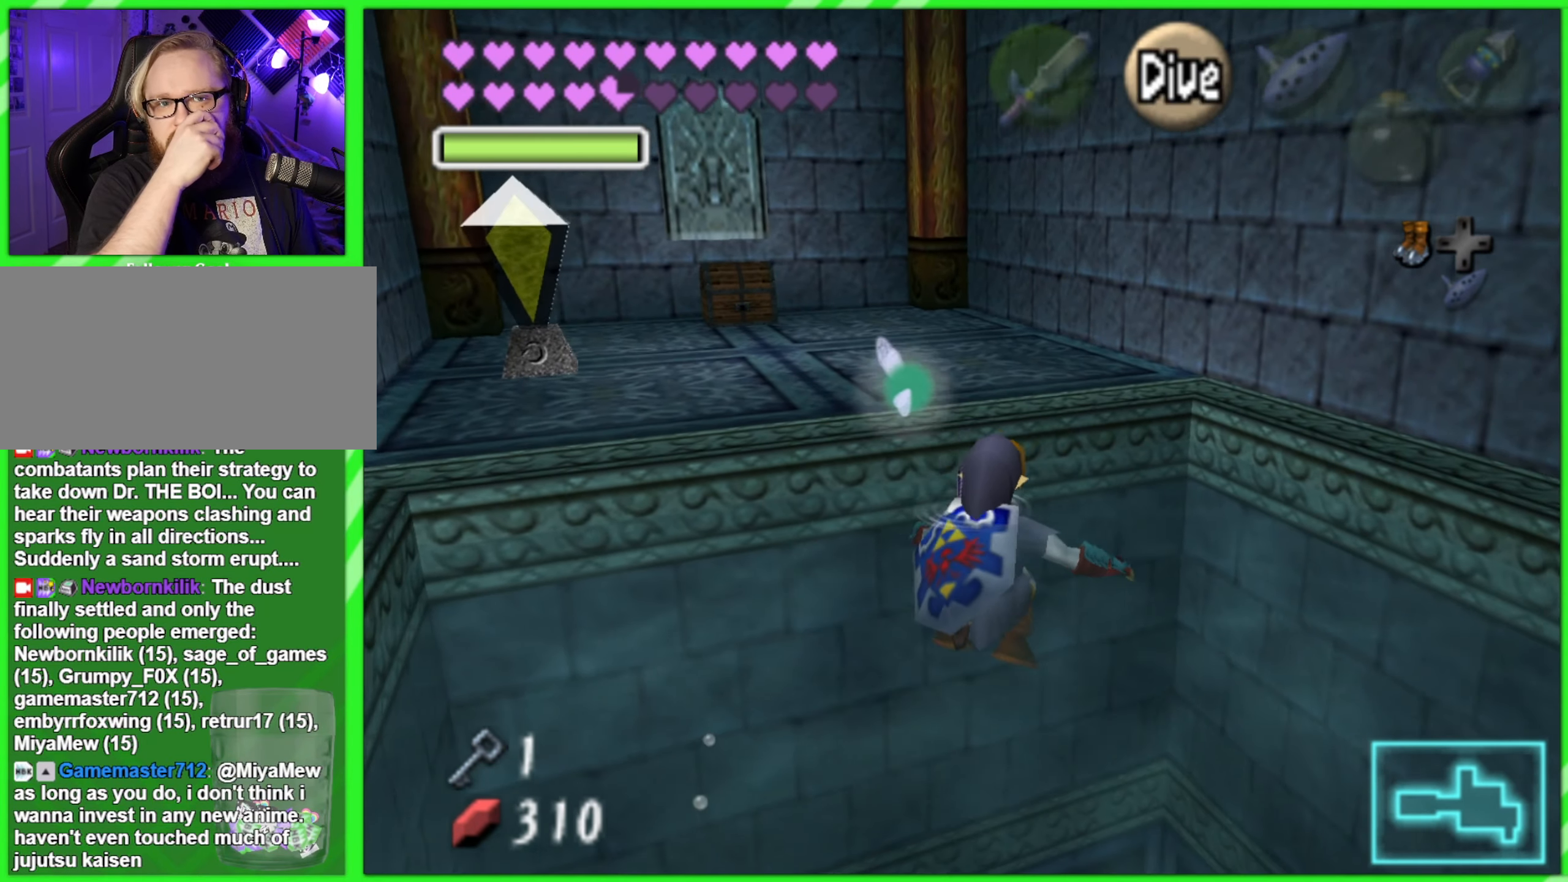
{"buttons": [], "left_stick": "up-left", "events": [[350, "left_stick", "up-left"]]}
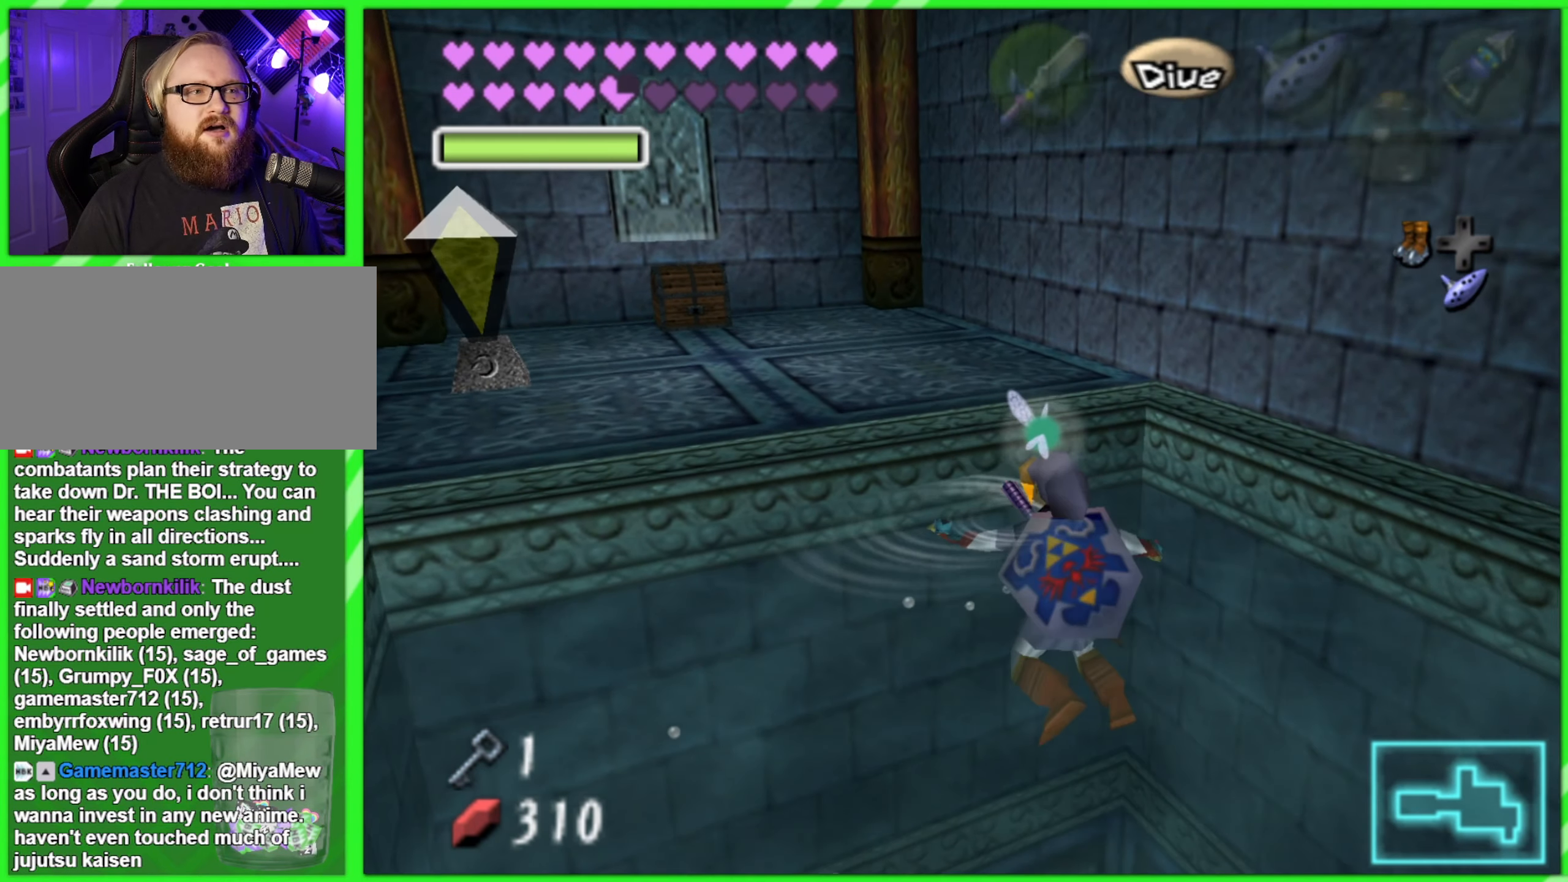
{"buttons": [], "left_stick": "up-left", "events": []}
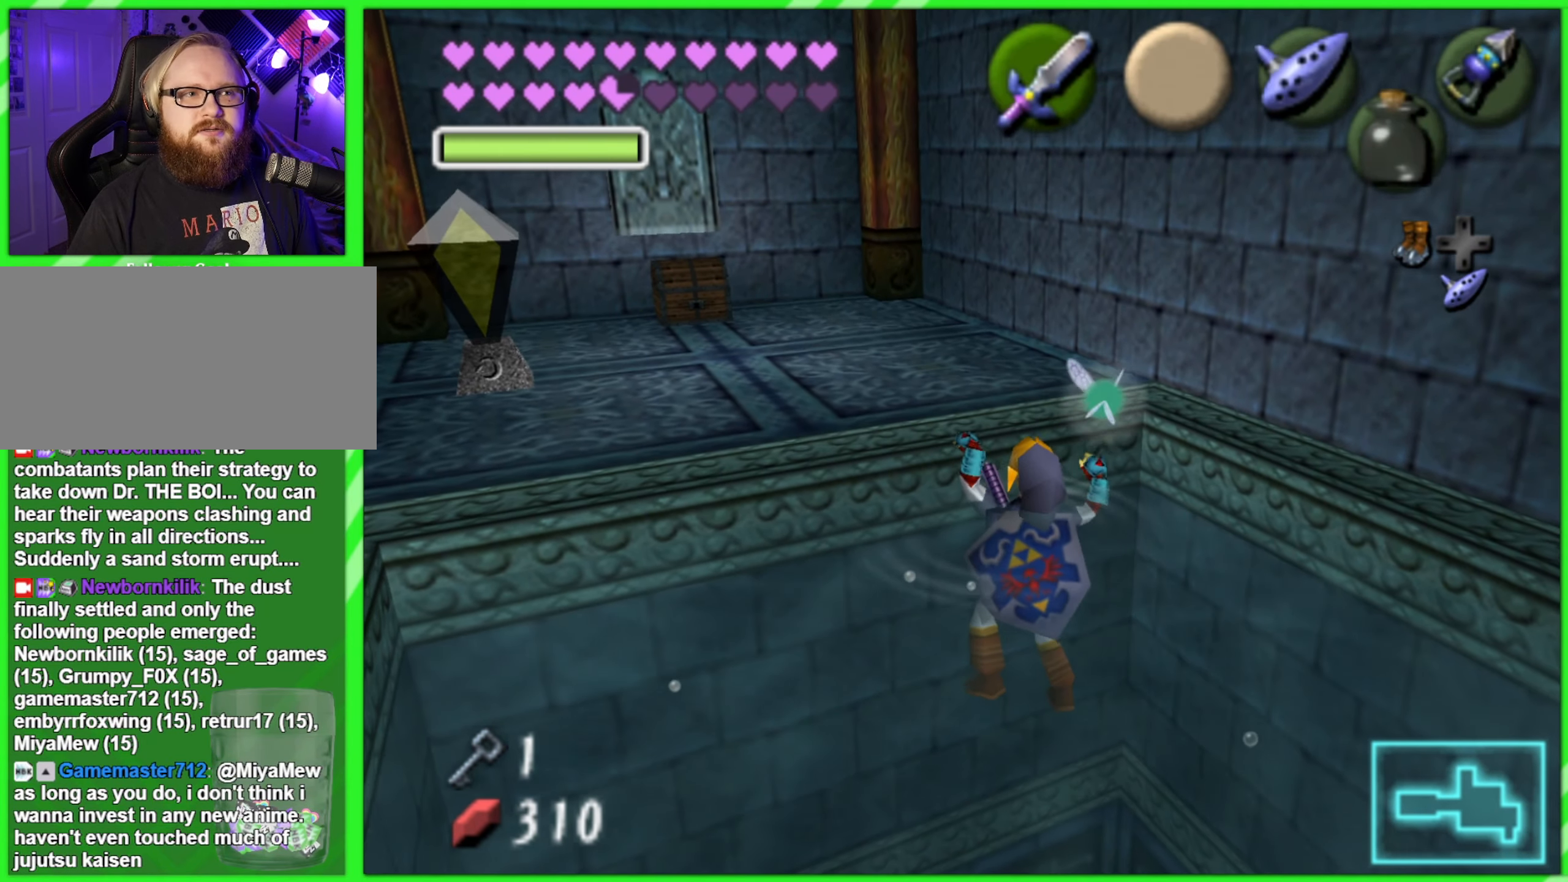
{"buttons": [], "left_stick": "up-left", "events": [[183, "left_stick", "center"], [383, "left_stick", "up-left"]]}
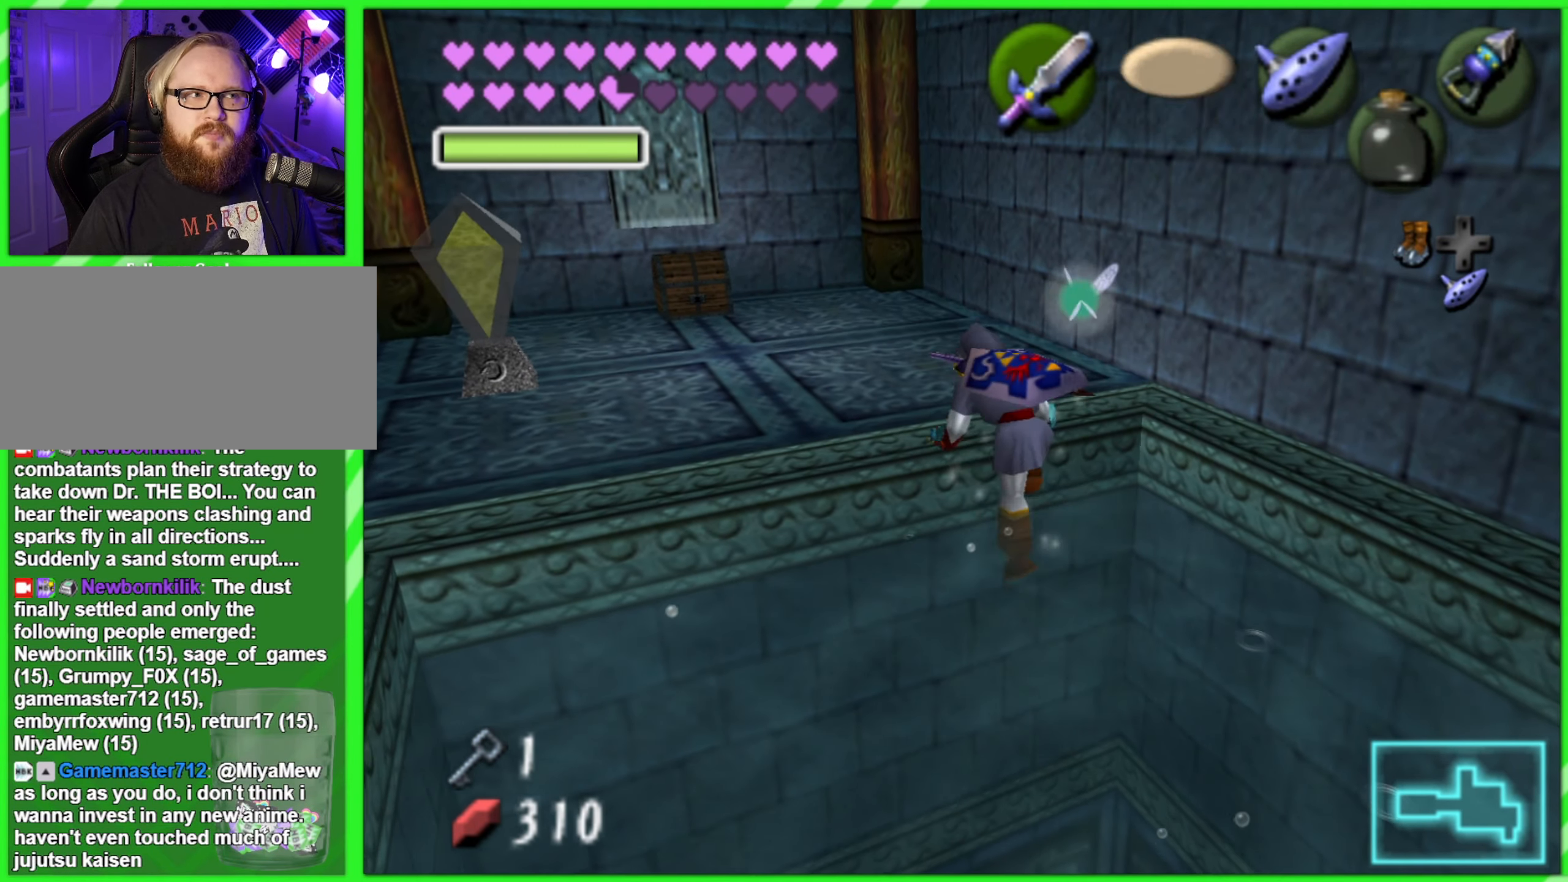
{"buttons": [], "left_stick": "up-left", "events": []}
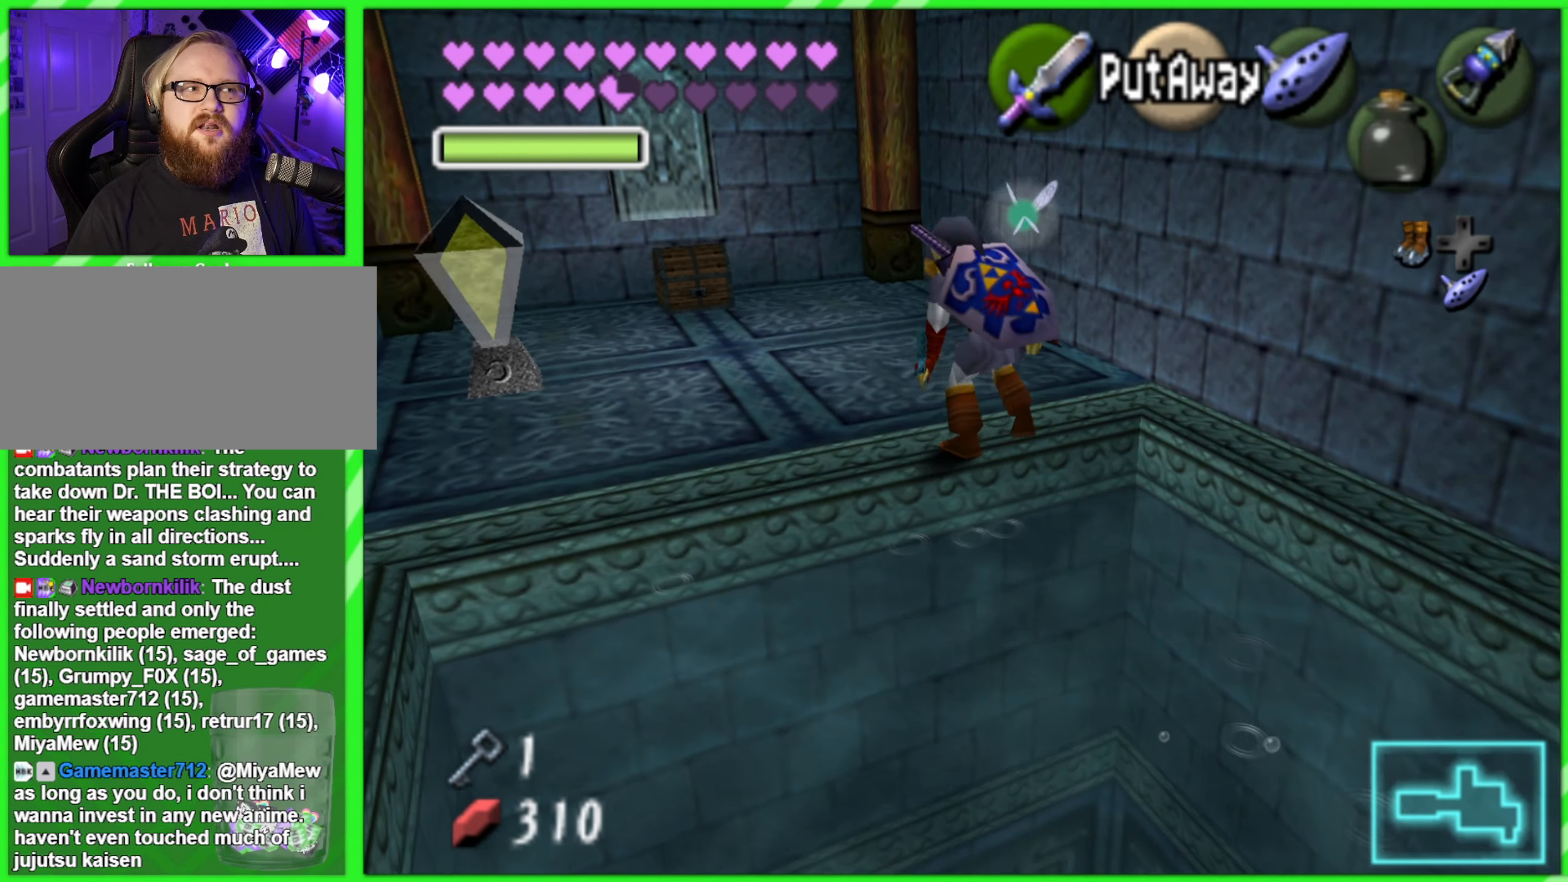
{"buttons": [], "left_stick": "up-left", "events": []}
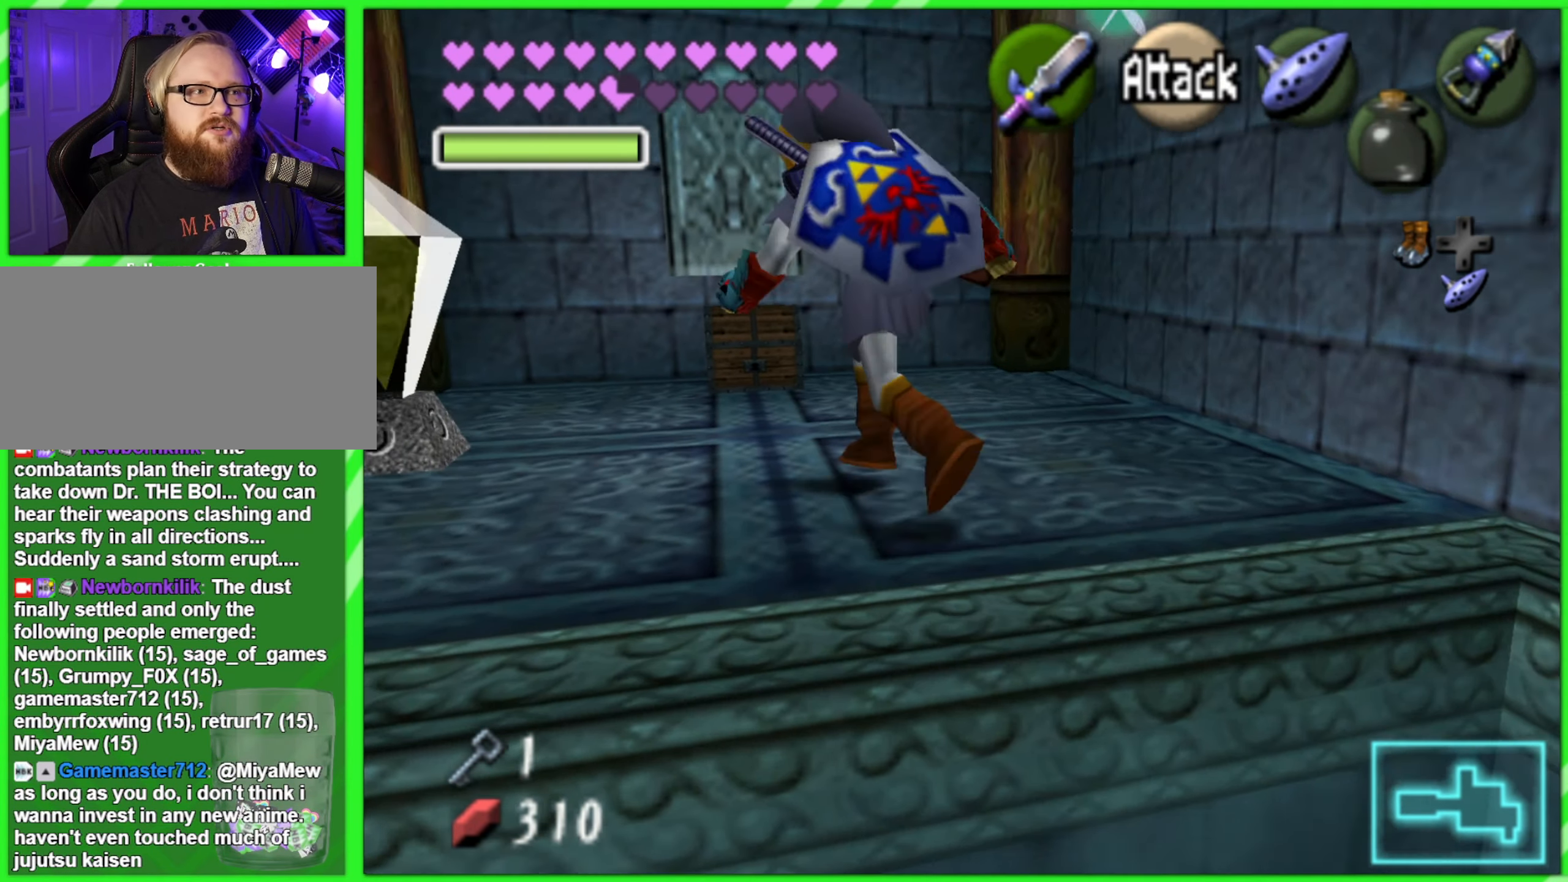
{"buttons": ["A"], "left_stick": "center", "events": [[250, "left_stick", "up"], [417, "left_stick", "center"], [450, "A", "down"]]}
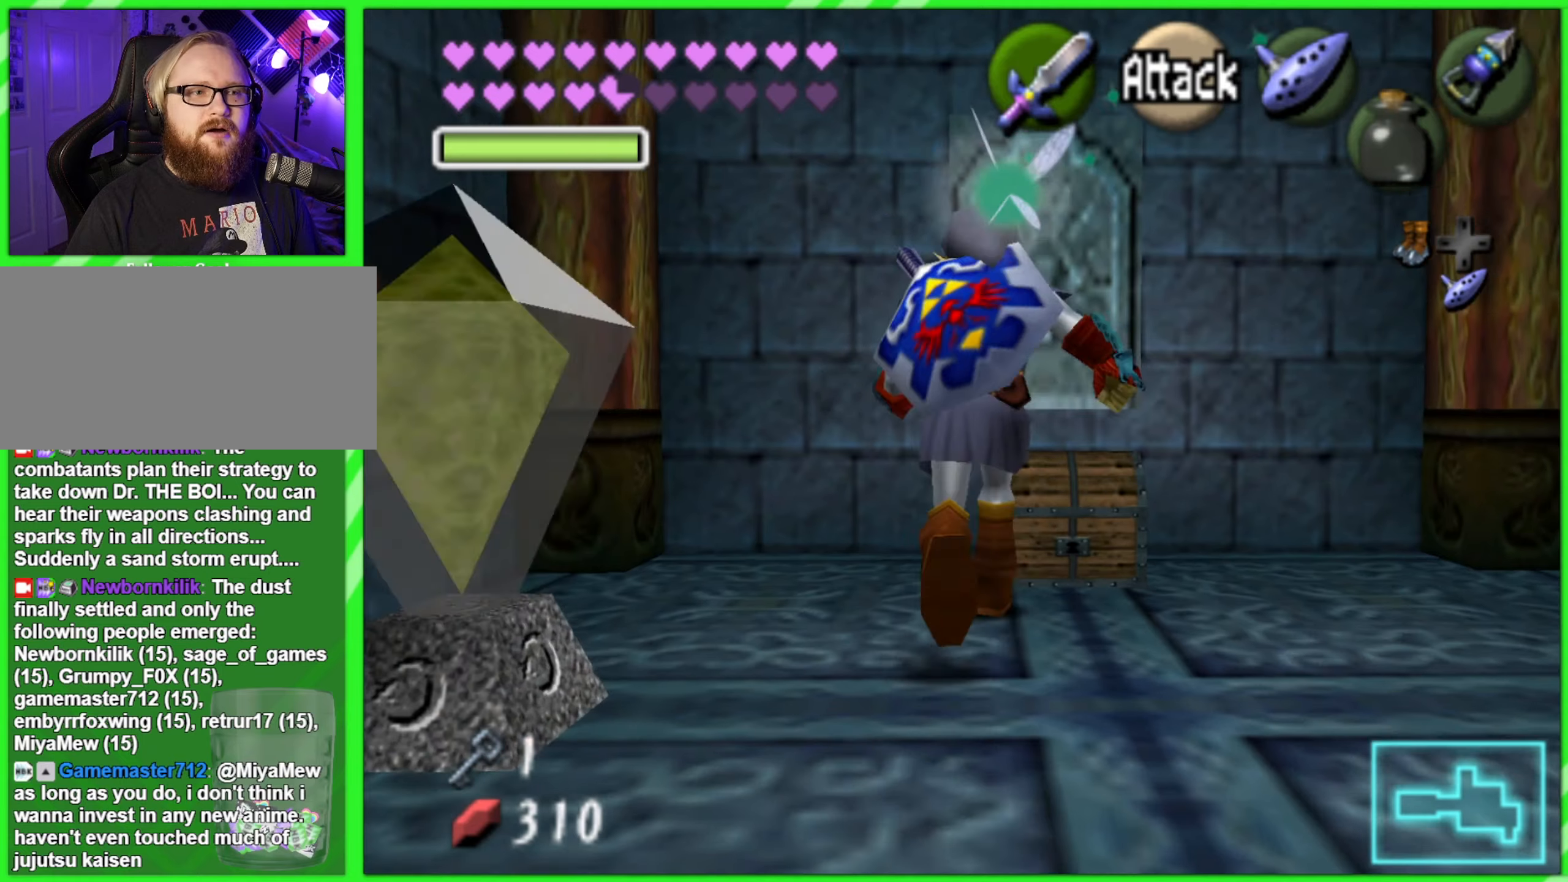
{"buttons": [], "left_stick": "center", "events": [[34, "A", "up"]]}
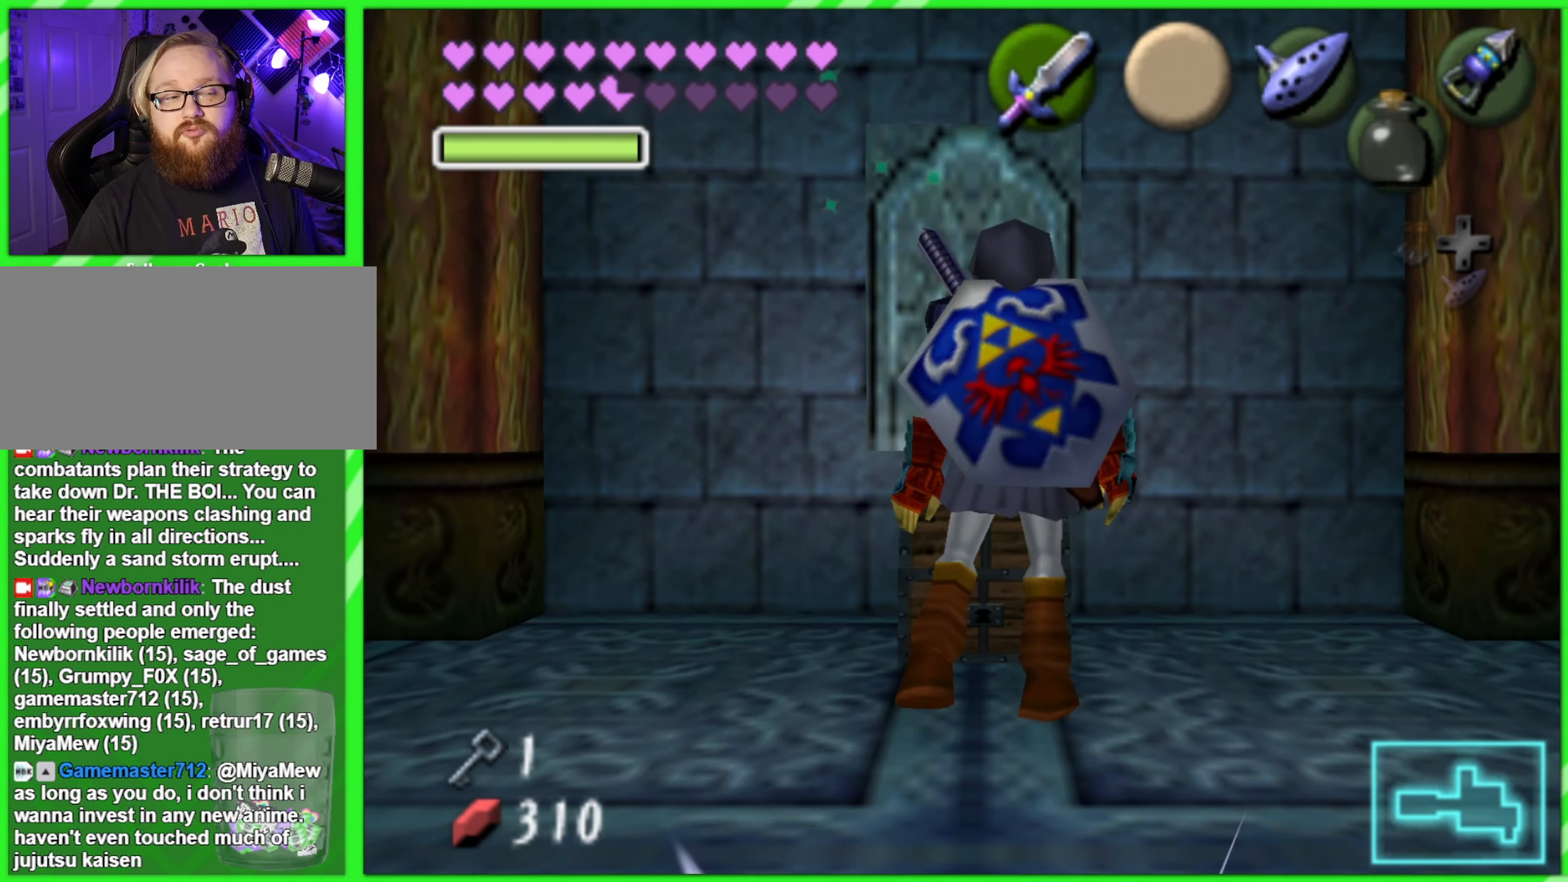
{"buttons": [], "left_stick": "center", "events": []}
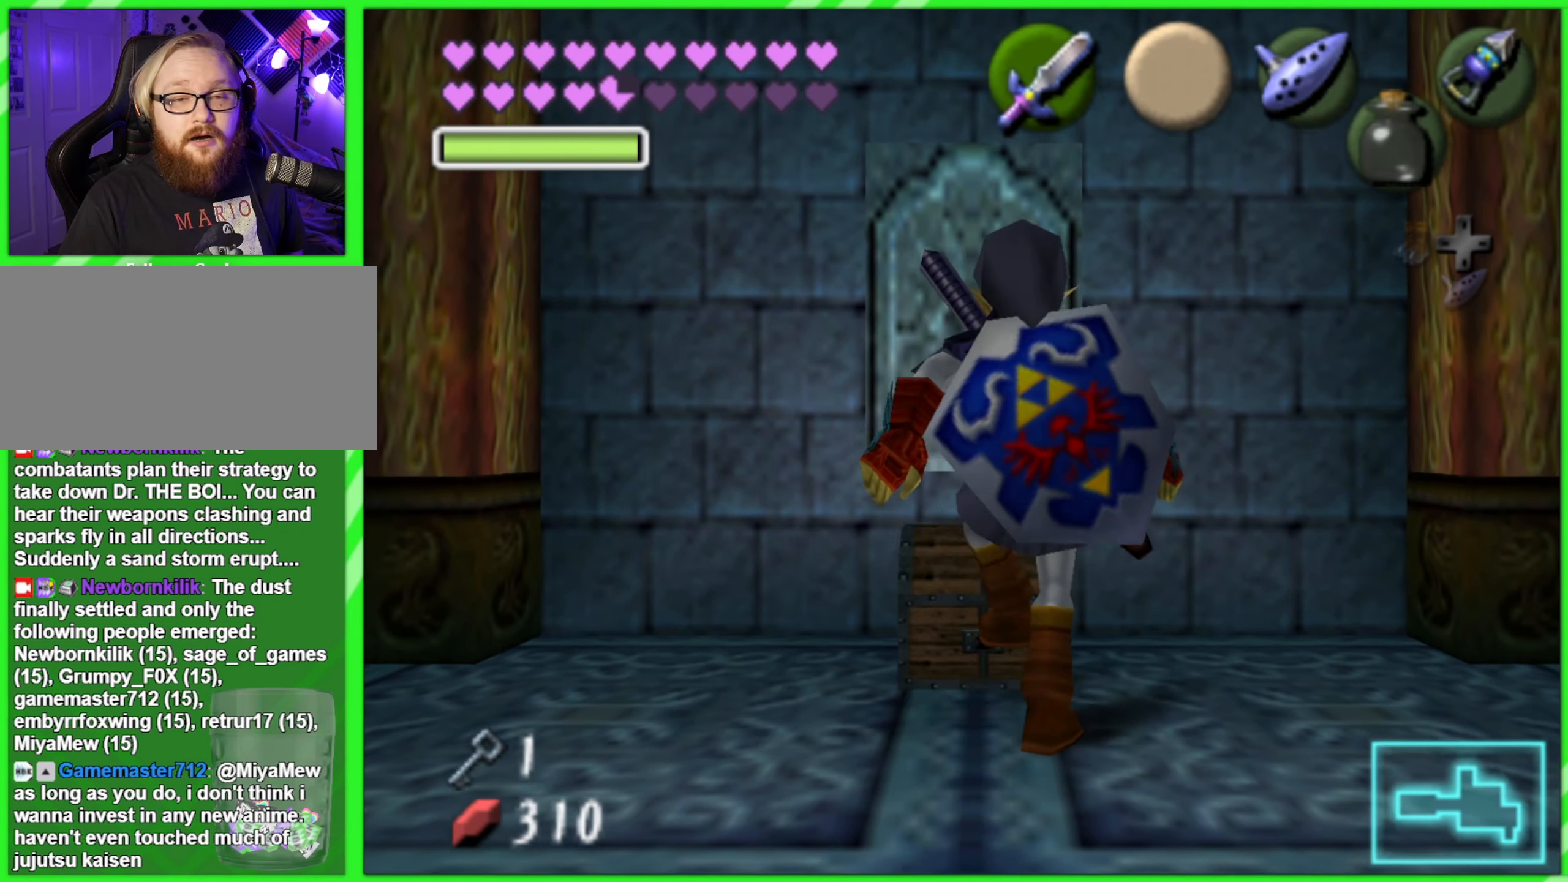
{"buttons": [], "left_stick": "center", "events": []}
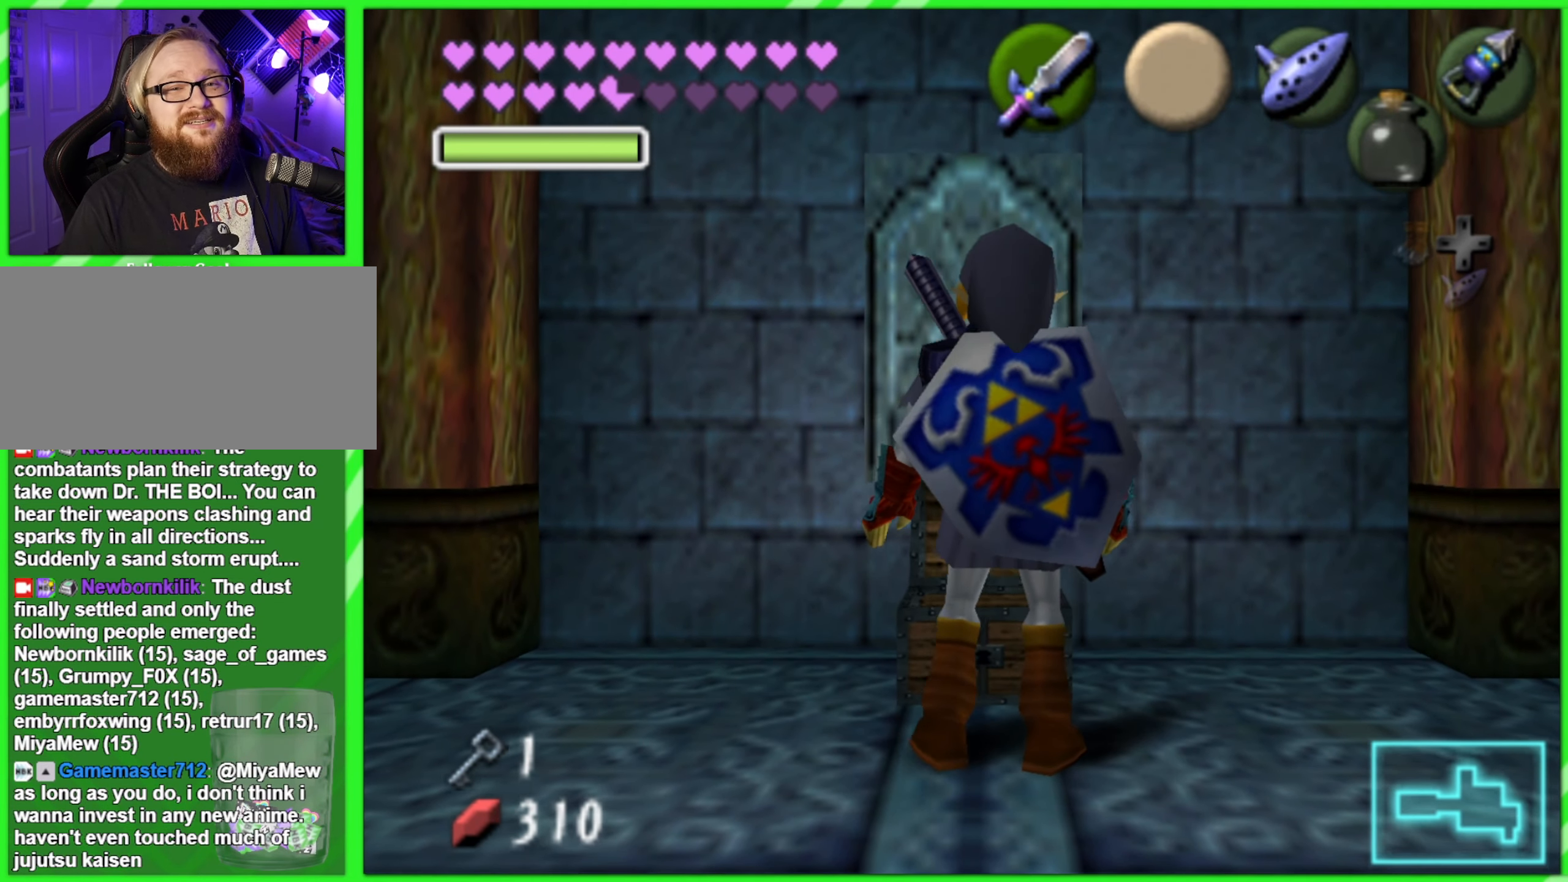
{"buttons": [], "left_stick": "center", "events": []}
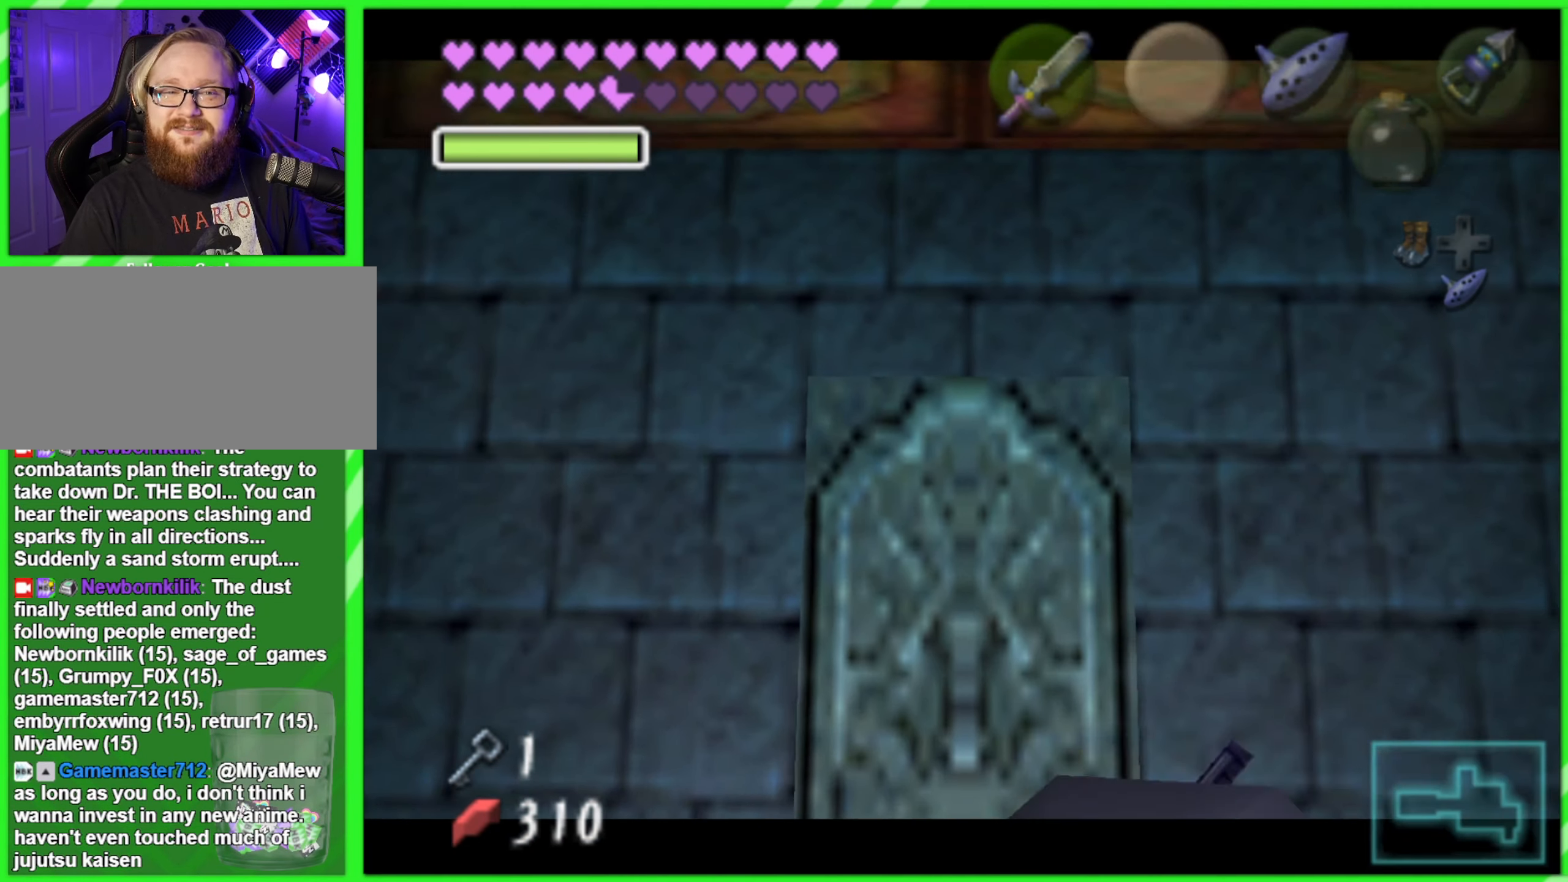
{"buttons": [], "left_stick": "center", "events": []}
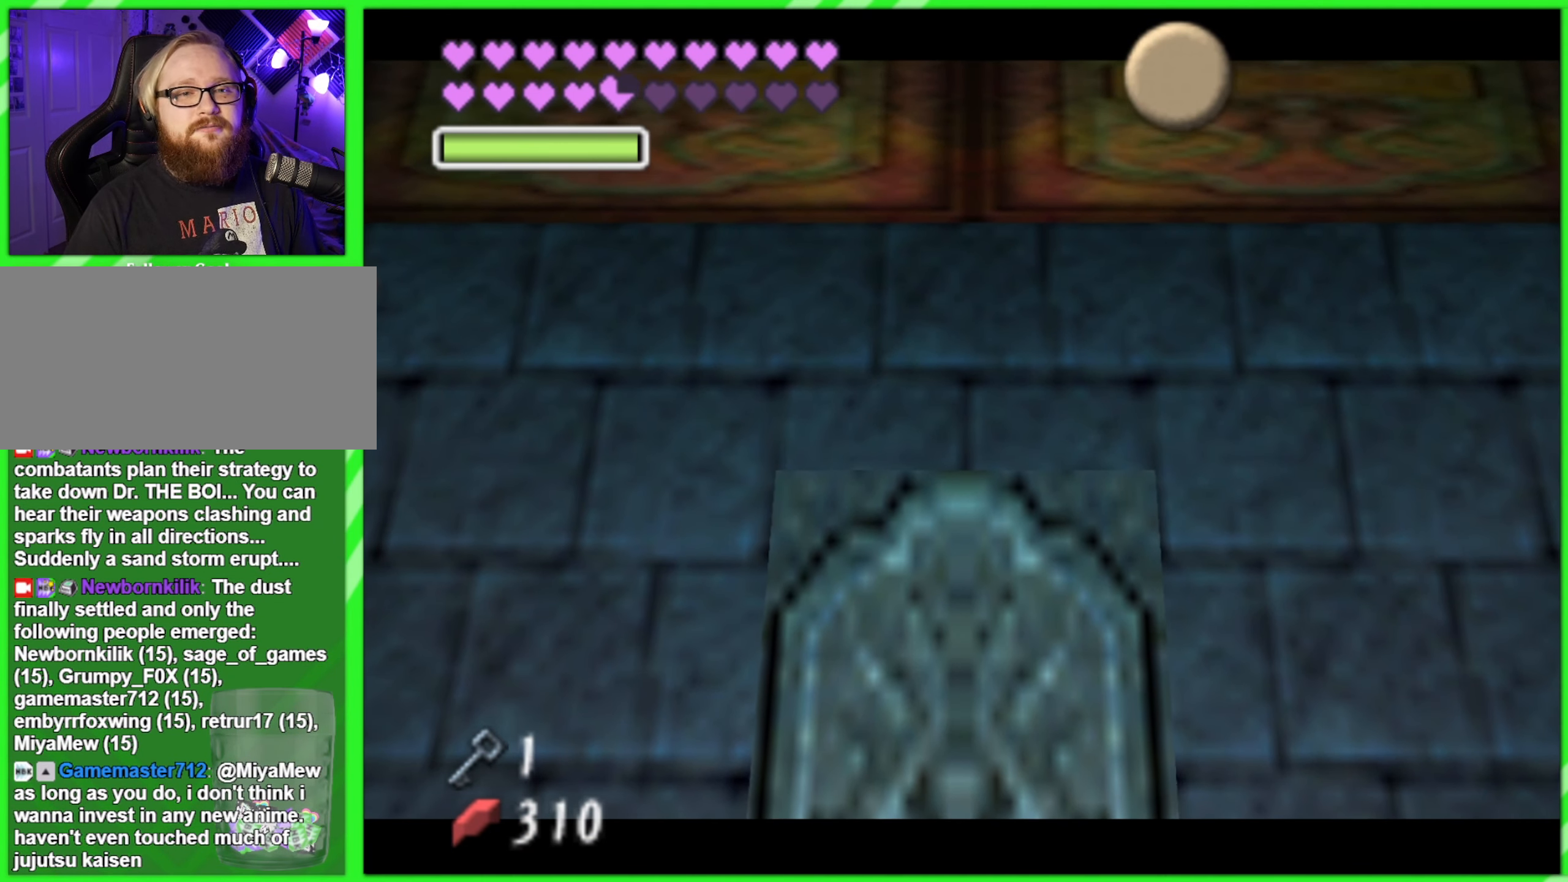
{"buttons": [], "left_stick": "center", "events": []}
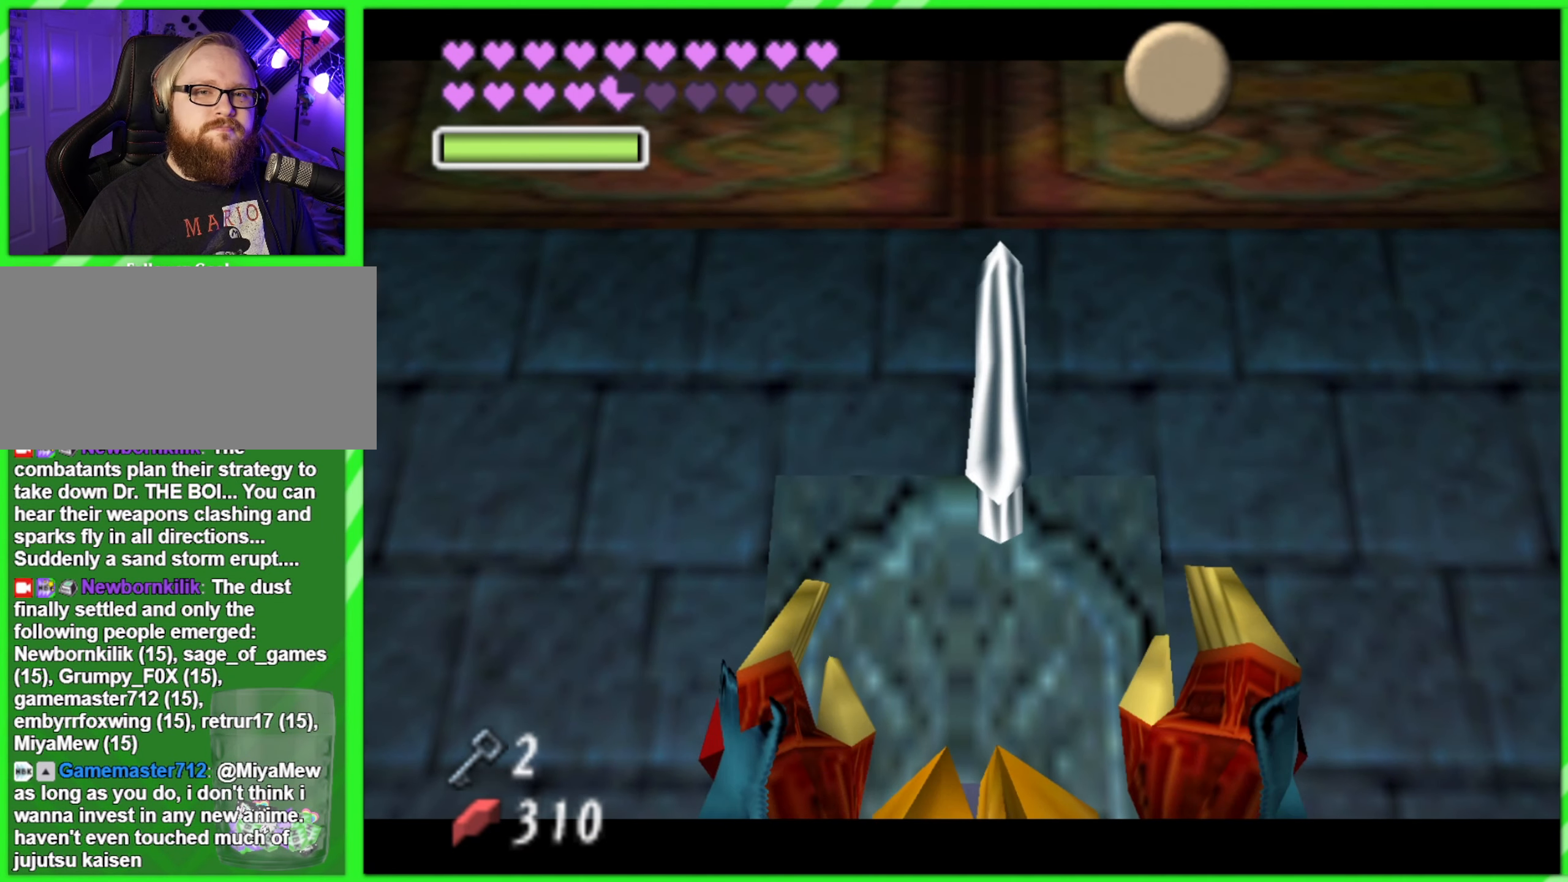
{"buttons": [], "left_stick": "center", "events": []}
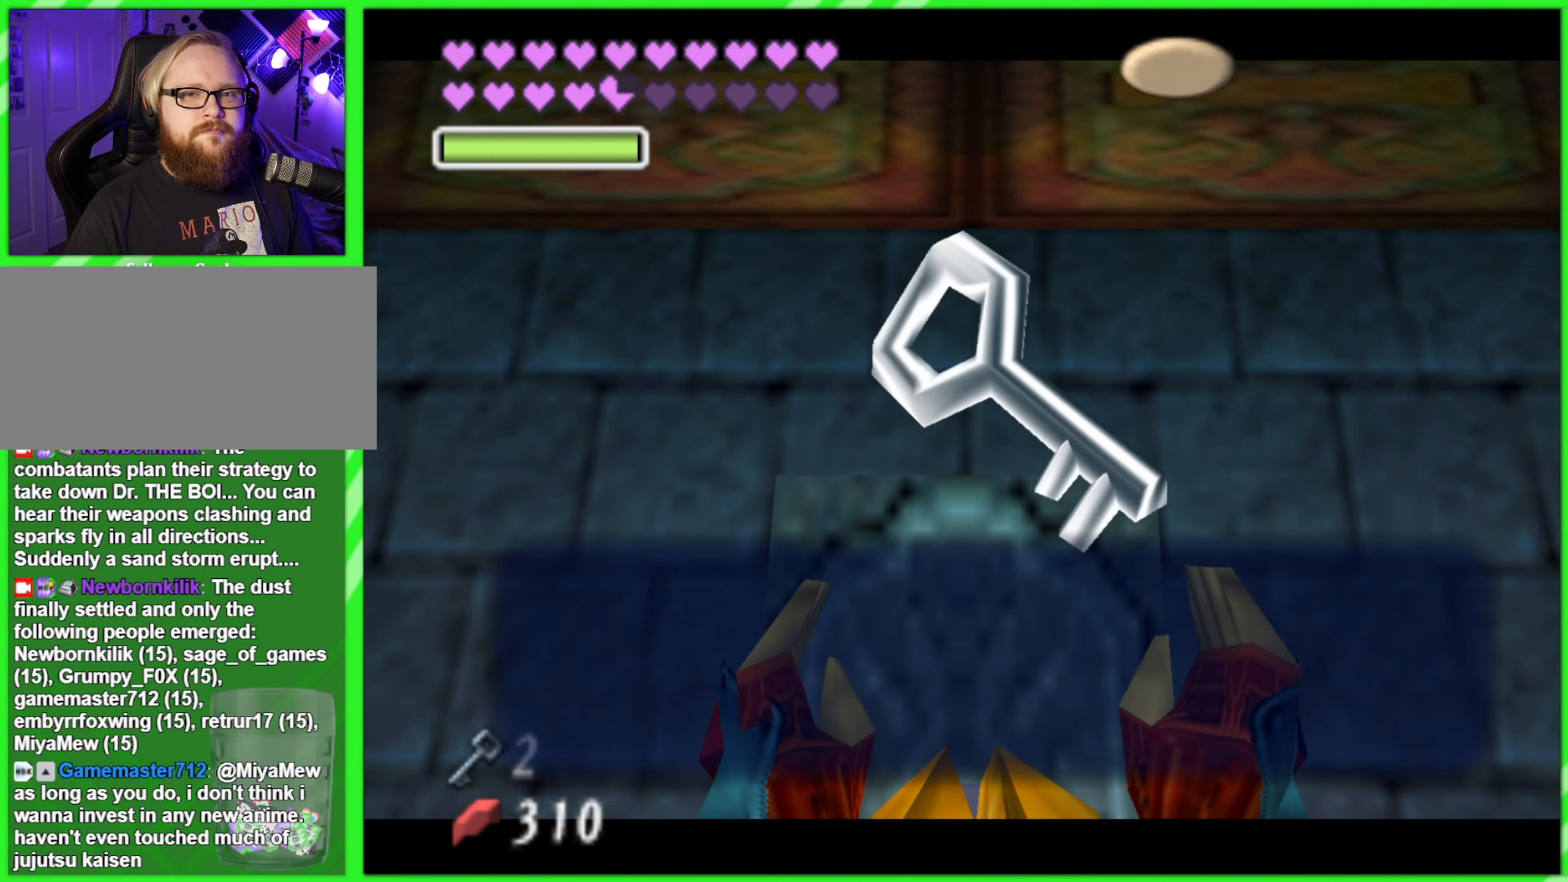
{"buttons": [], "left_stick": "center", "events": []}
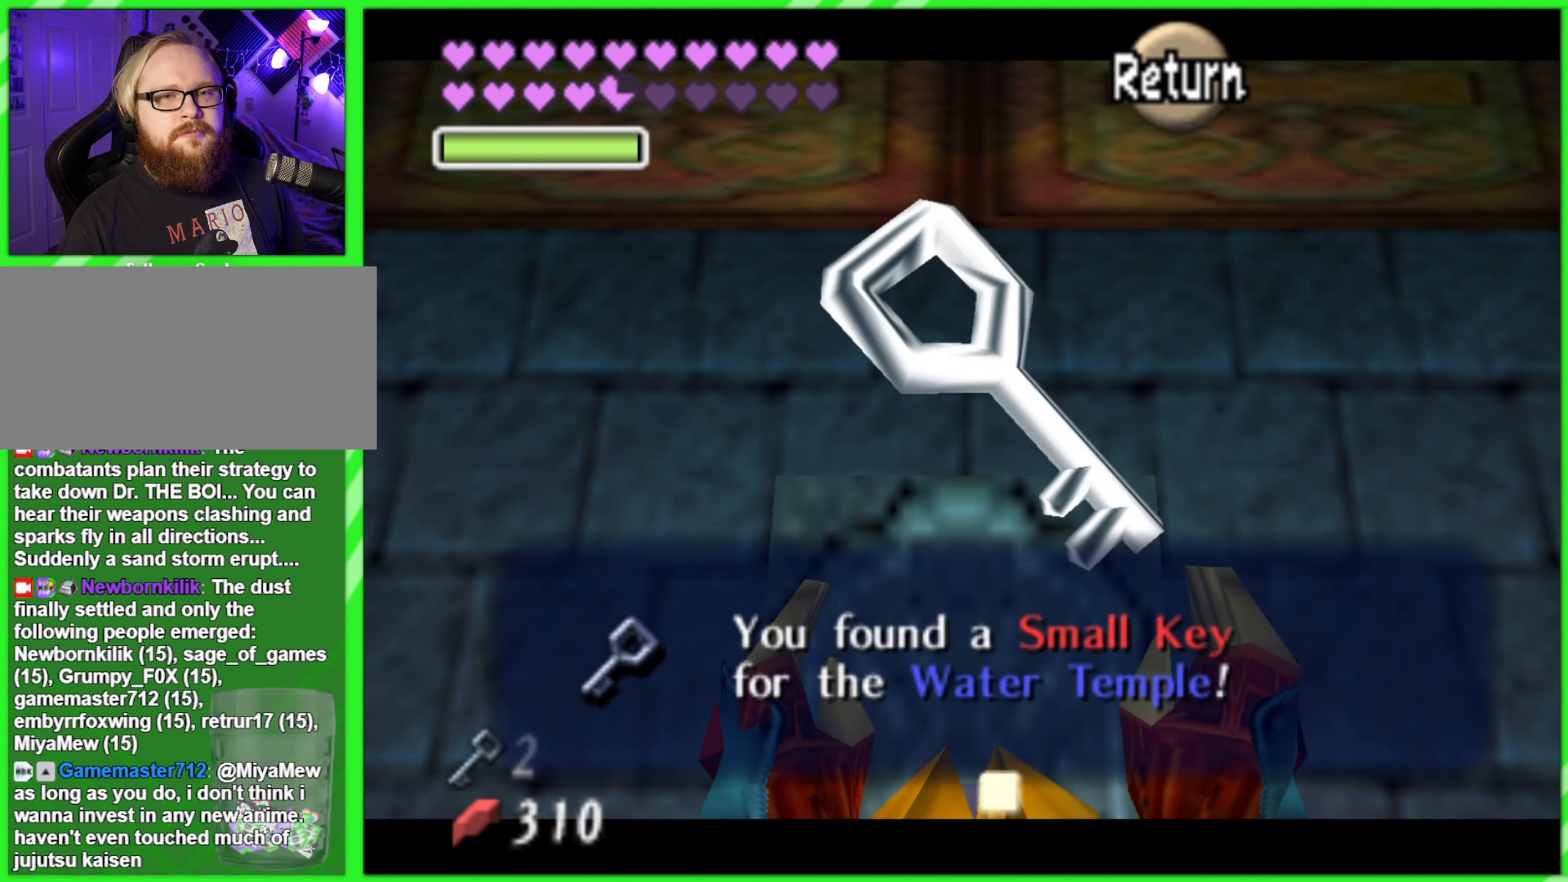
{"buttons": [], "left_stick": "center", "events": []}